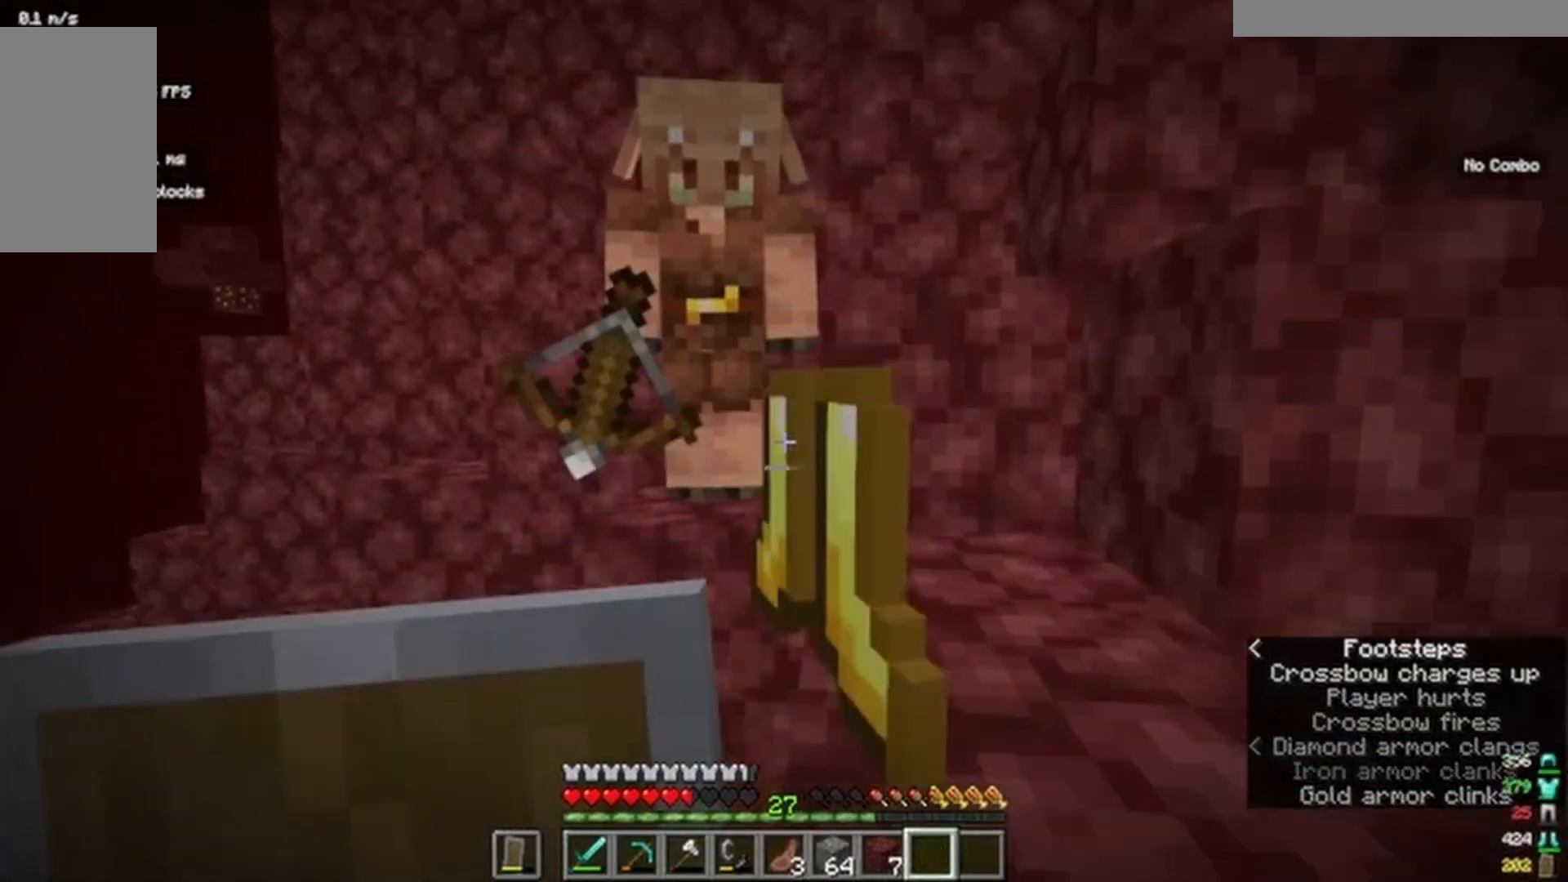
Gameplay with keyboard and mouse; each line is a JSON object with the keys and mouse buttons held at the frame after it. "events" lists presses ("down") and releases ("up") of "a", "d", "s", "w", "mouse_left" and "mouse_right" between this image and that frame as [ms after this image, input, new state], when the widget could be followed in between. "mouse_left", "mouse_right" = the "left", "right" buttons of the "mouse" list. No other keys are recorded. Fast repeated clicks can show as one long hold. Mouse movement is not recorded.
{"keys": ["d", "s"], "mouse": []}
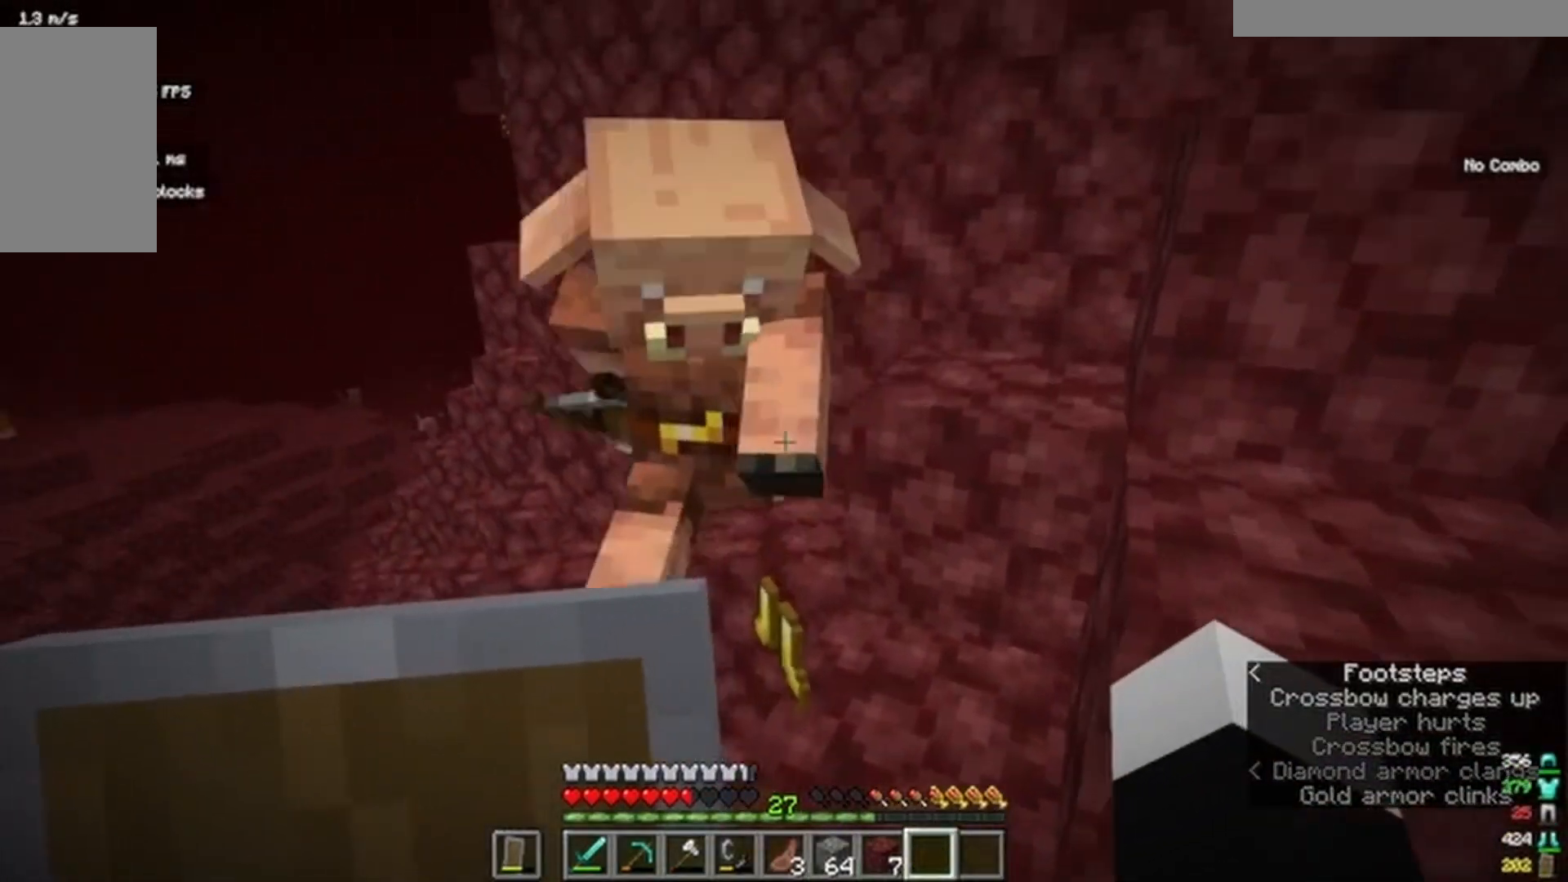
{"keys": [], "mouse": [], "events": [[250, "d", "up"], [300, "s", "up"]]}
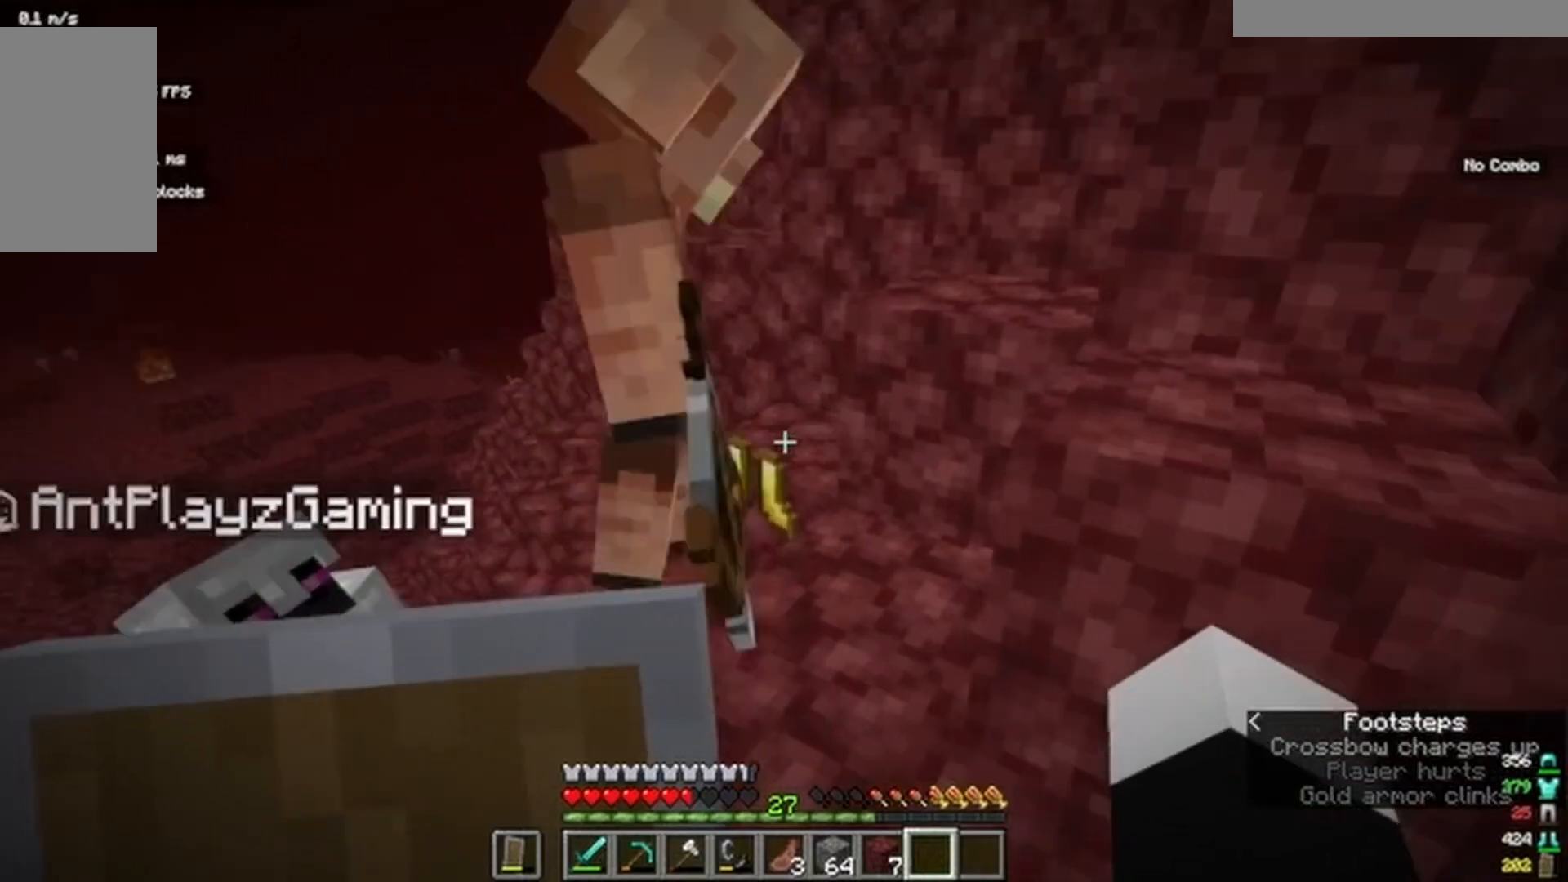
{"keys": [], "mouse": [], "events": []}
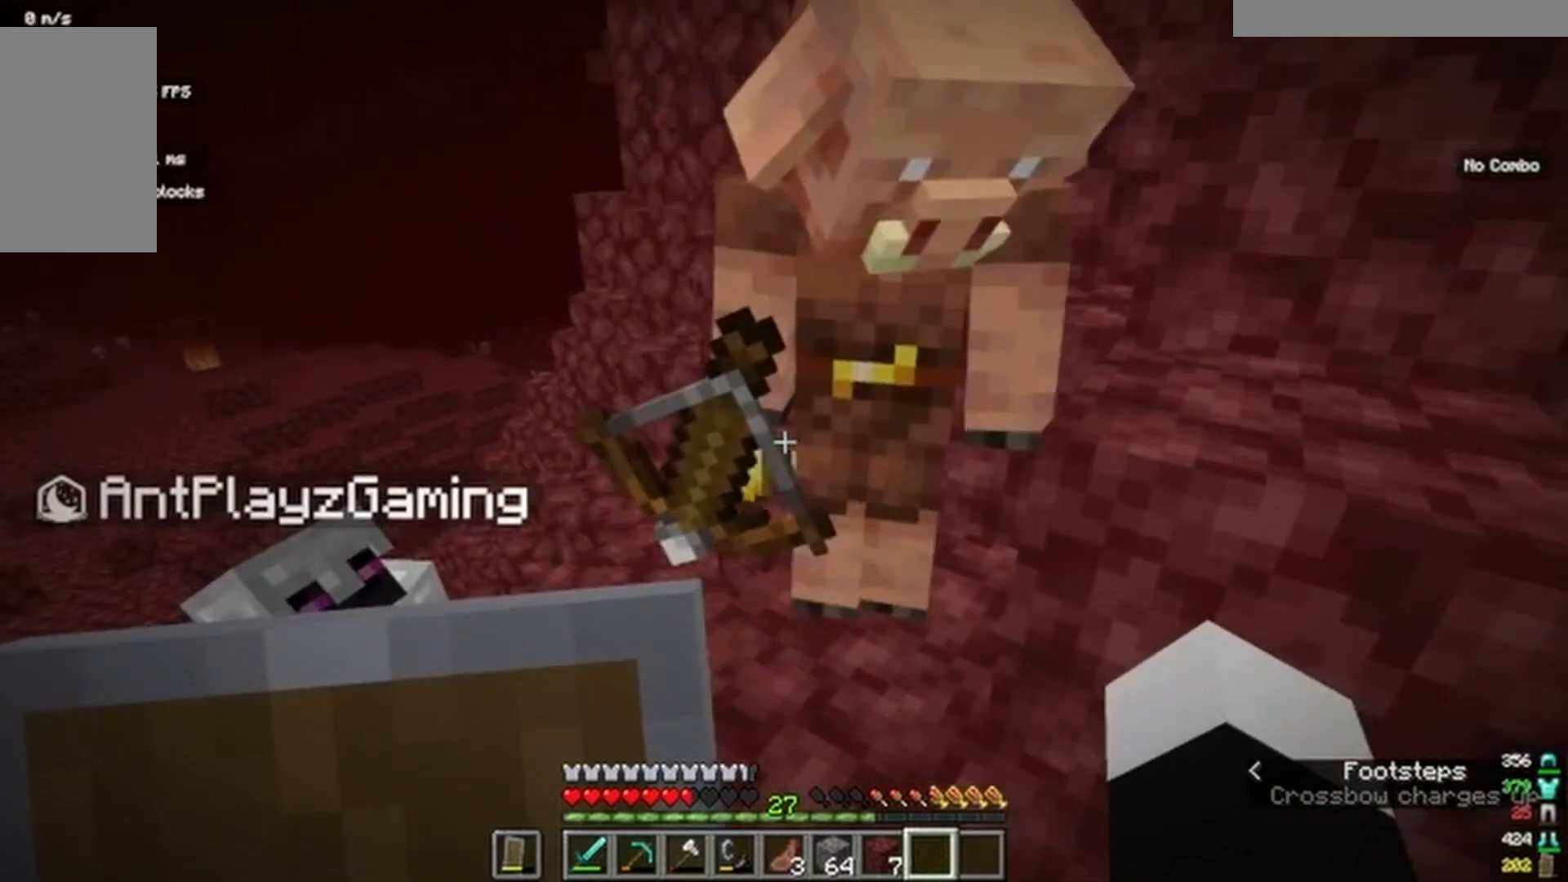
{"keys": [], "mouse": [], "events": []}
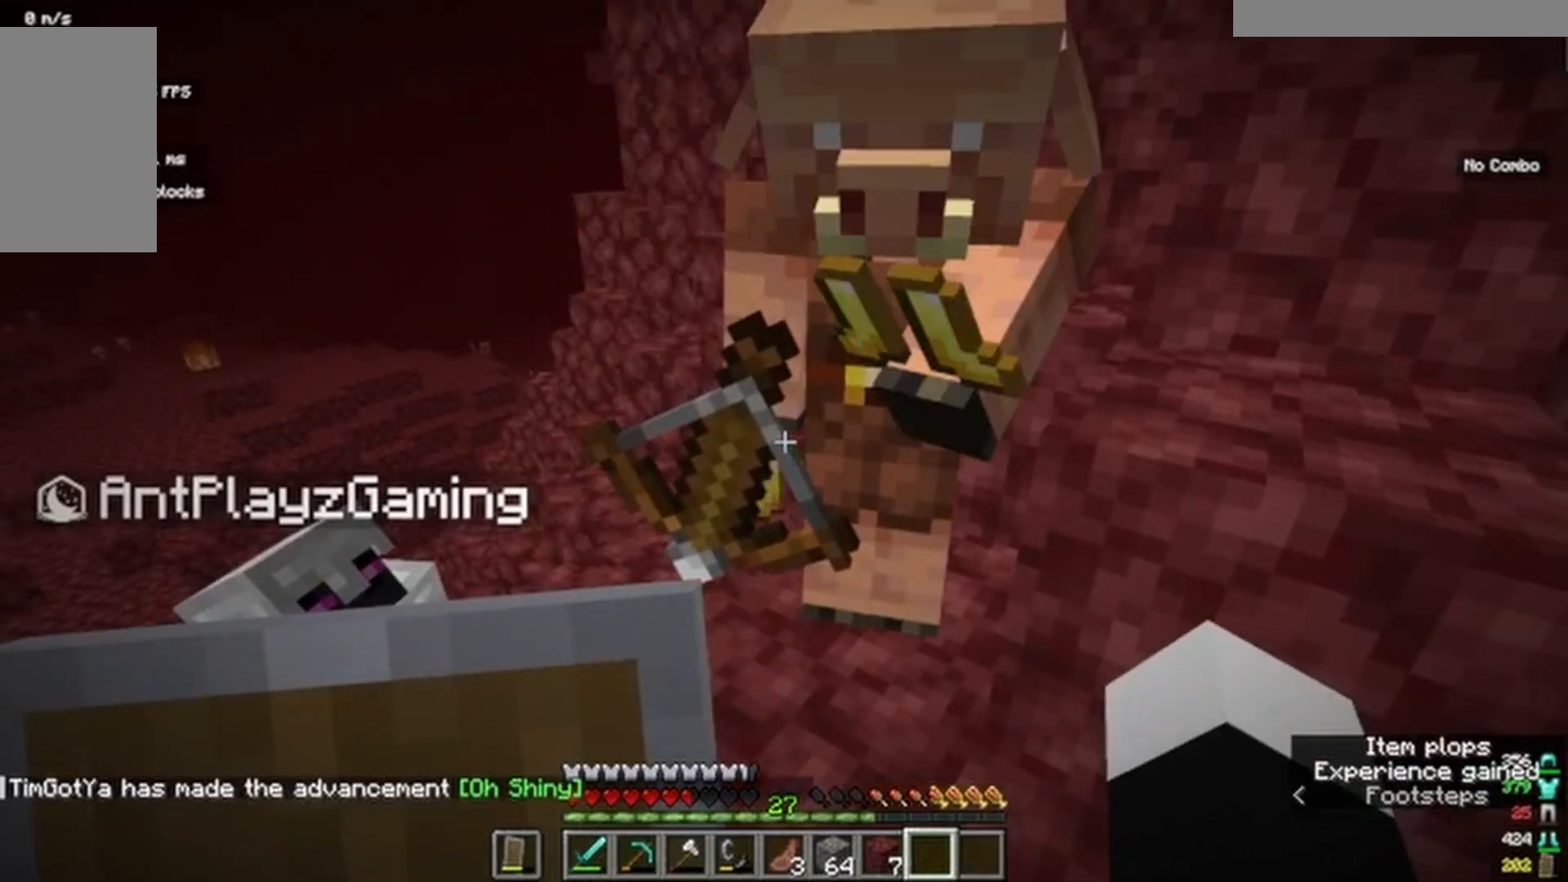
{"keys": [], "mouse": [], "events": []}
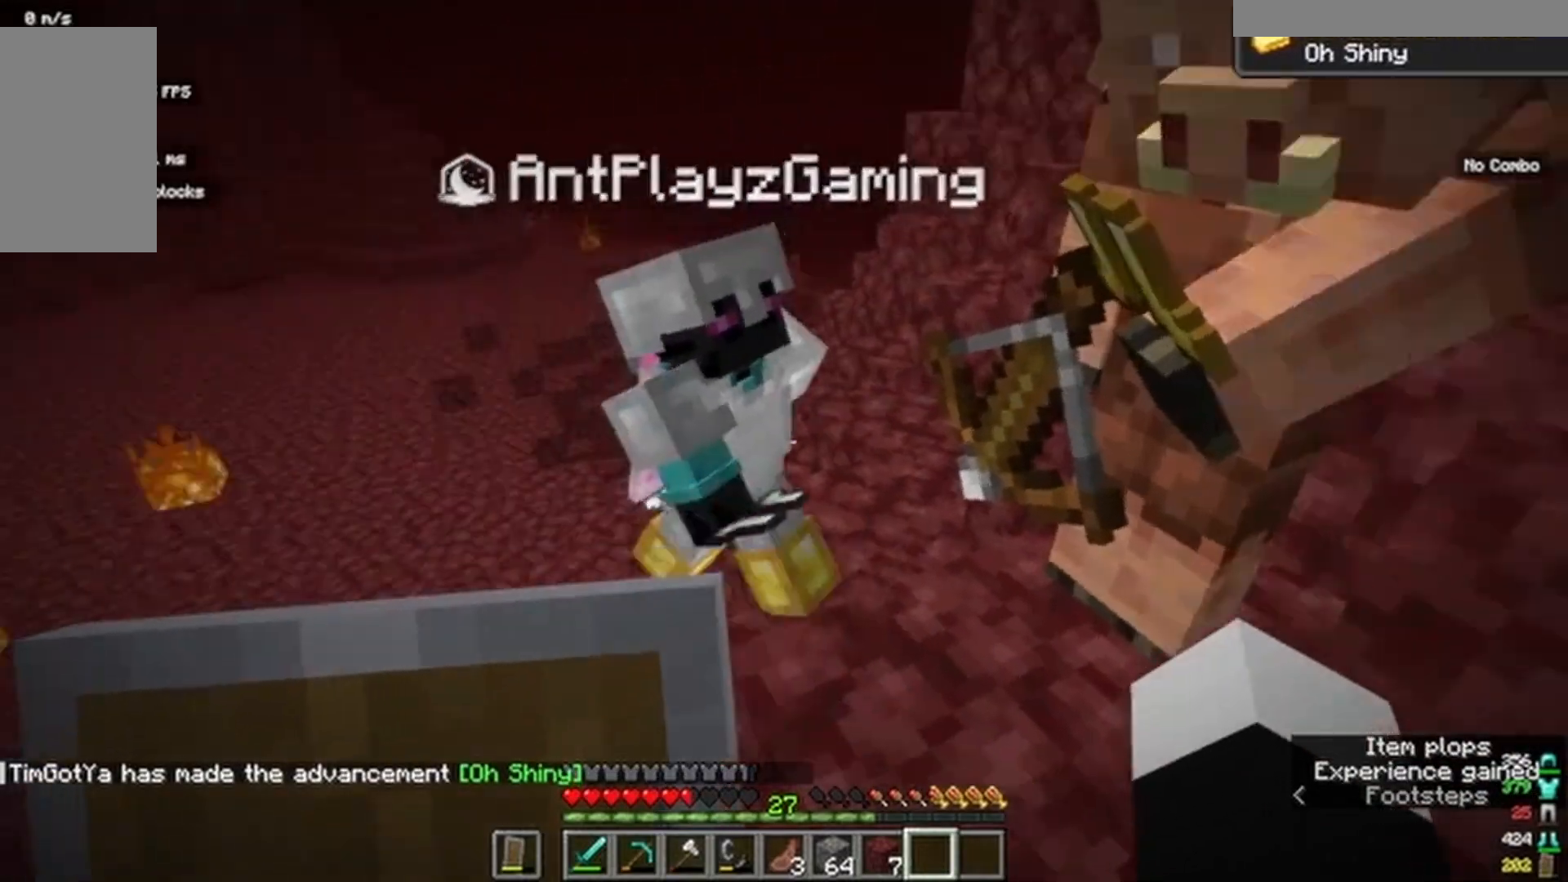
{"keys": ["w"], "mouse": []}
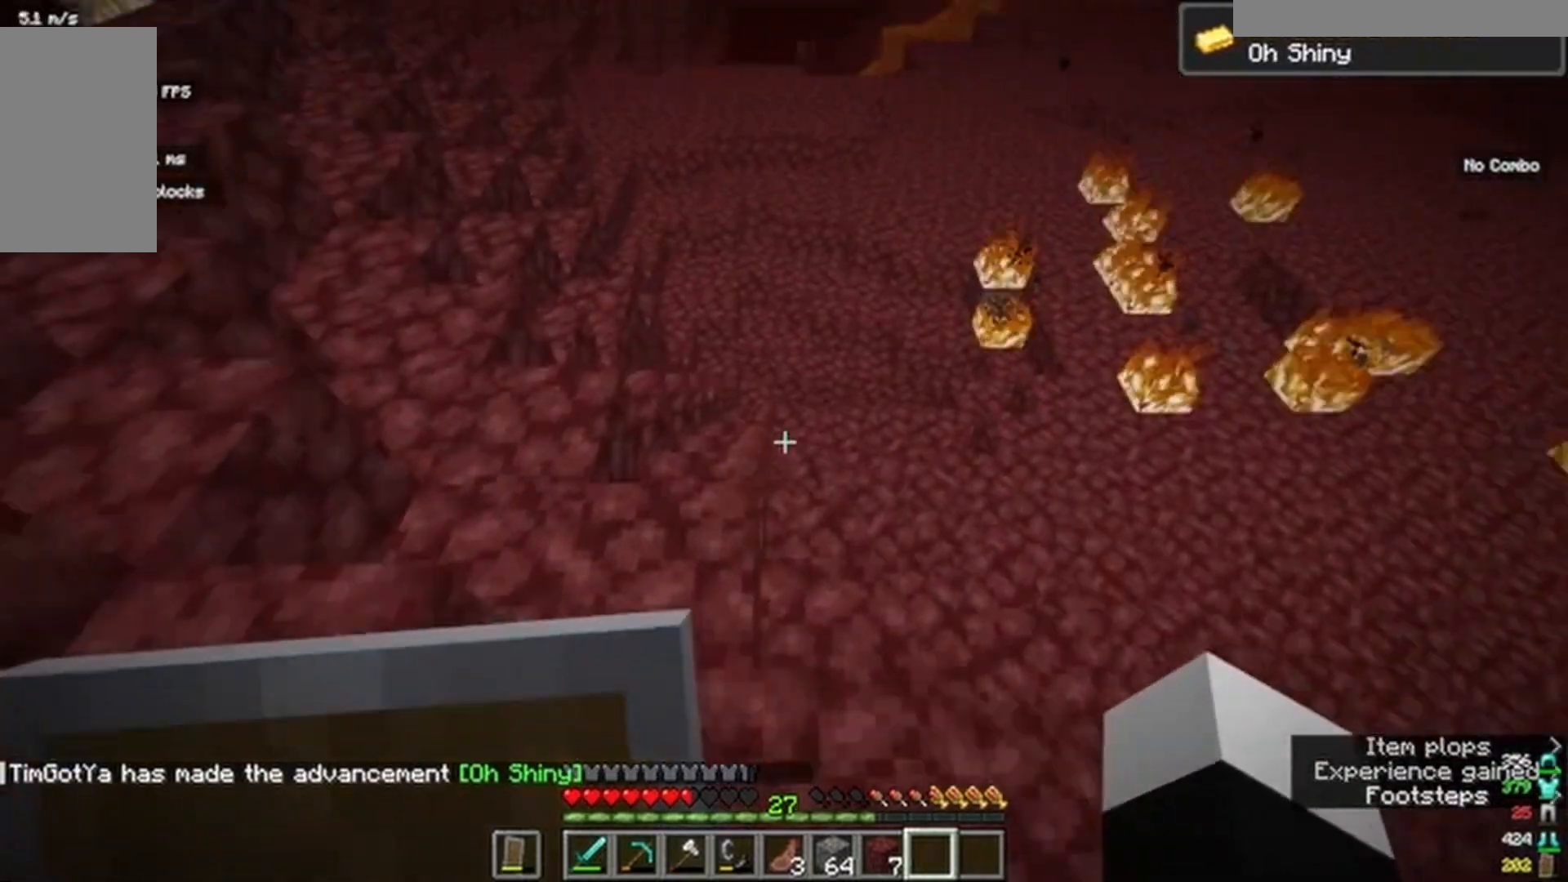
{"keys": ["w"], "mouse": [], "events": []}
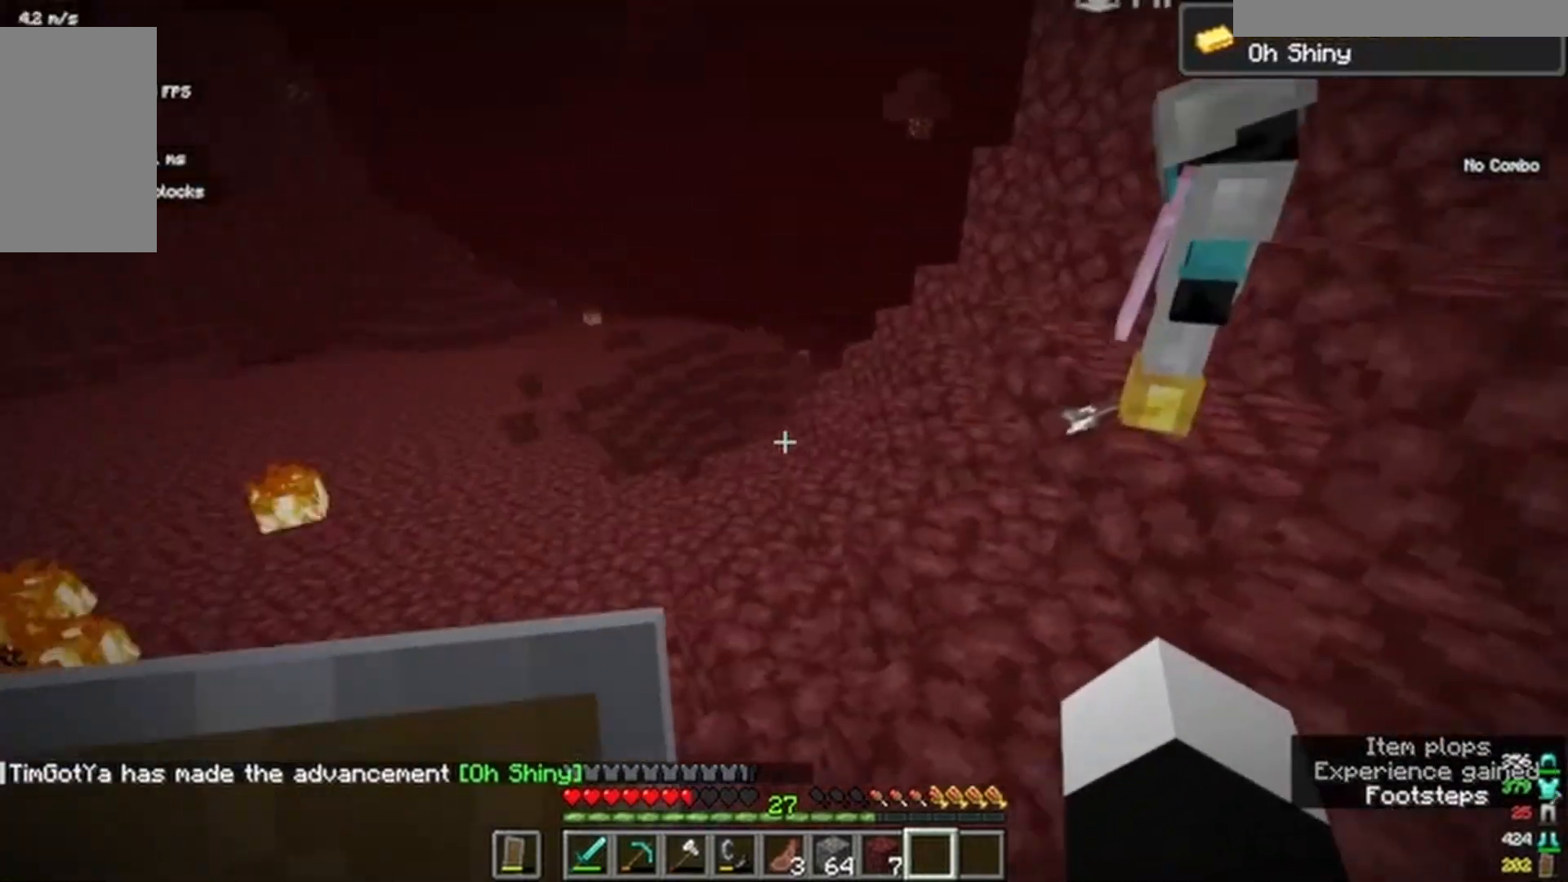
{"keys": ["w"], "mouse": [], "events": []}
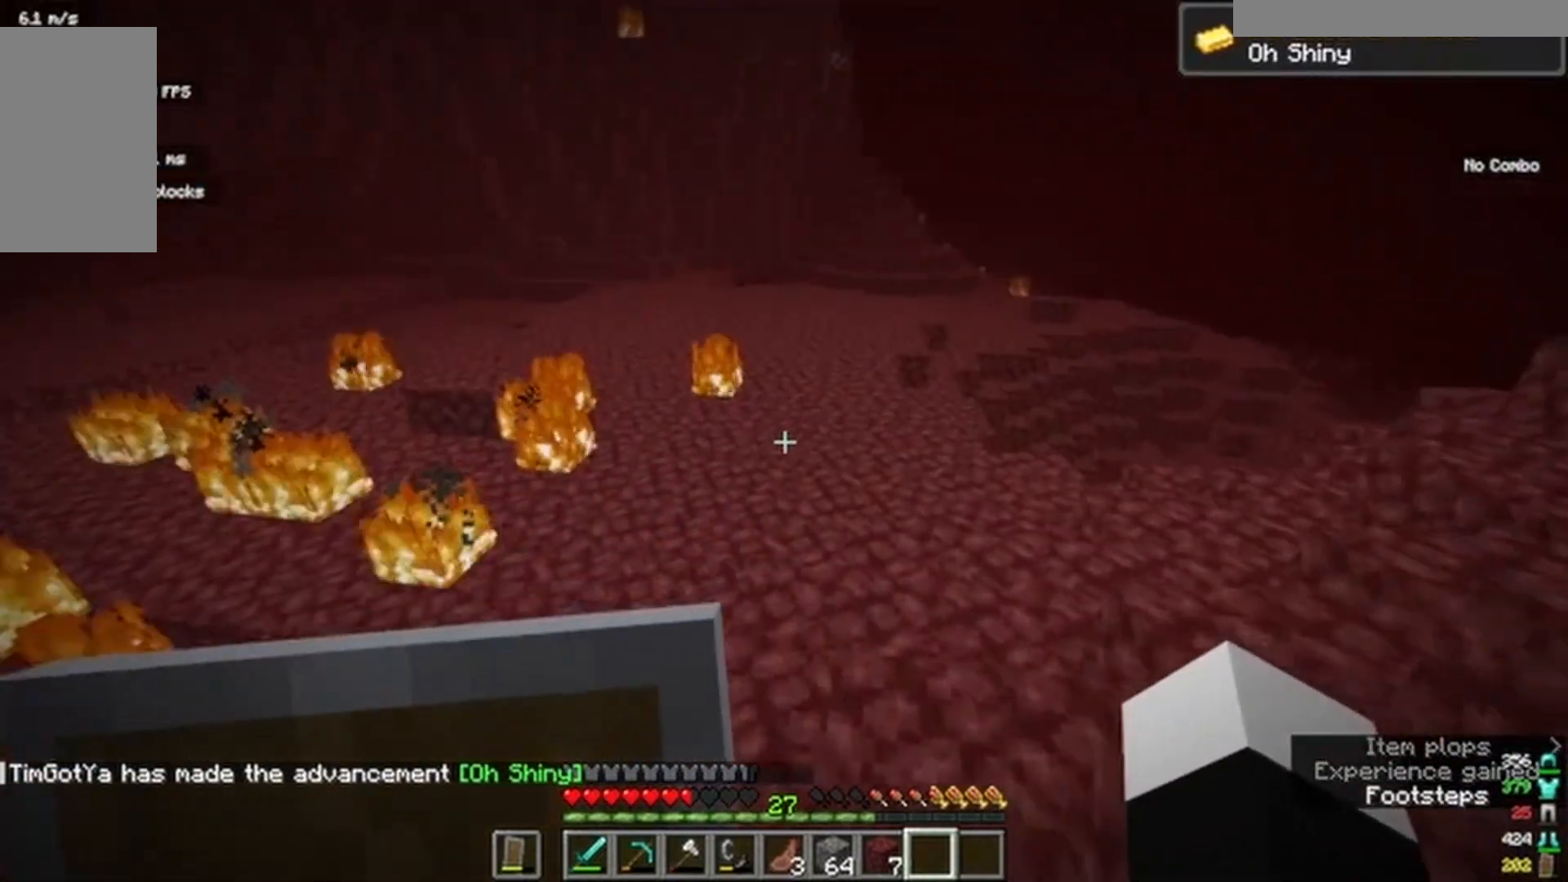
{"keys": ["w"], "mouse": [], "events": []}
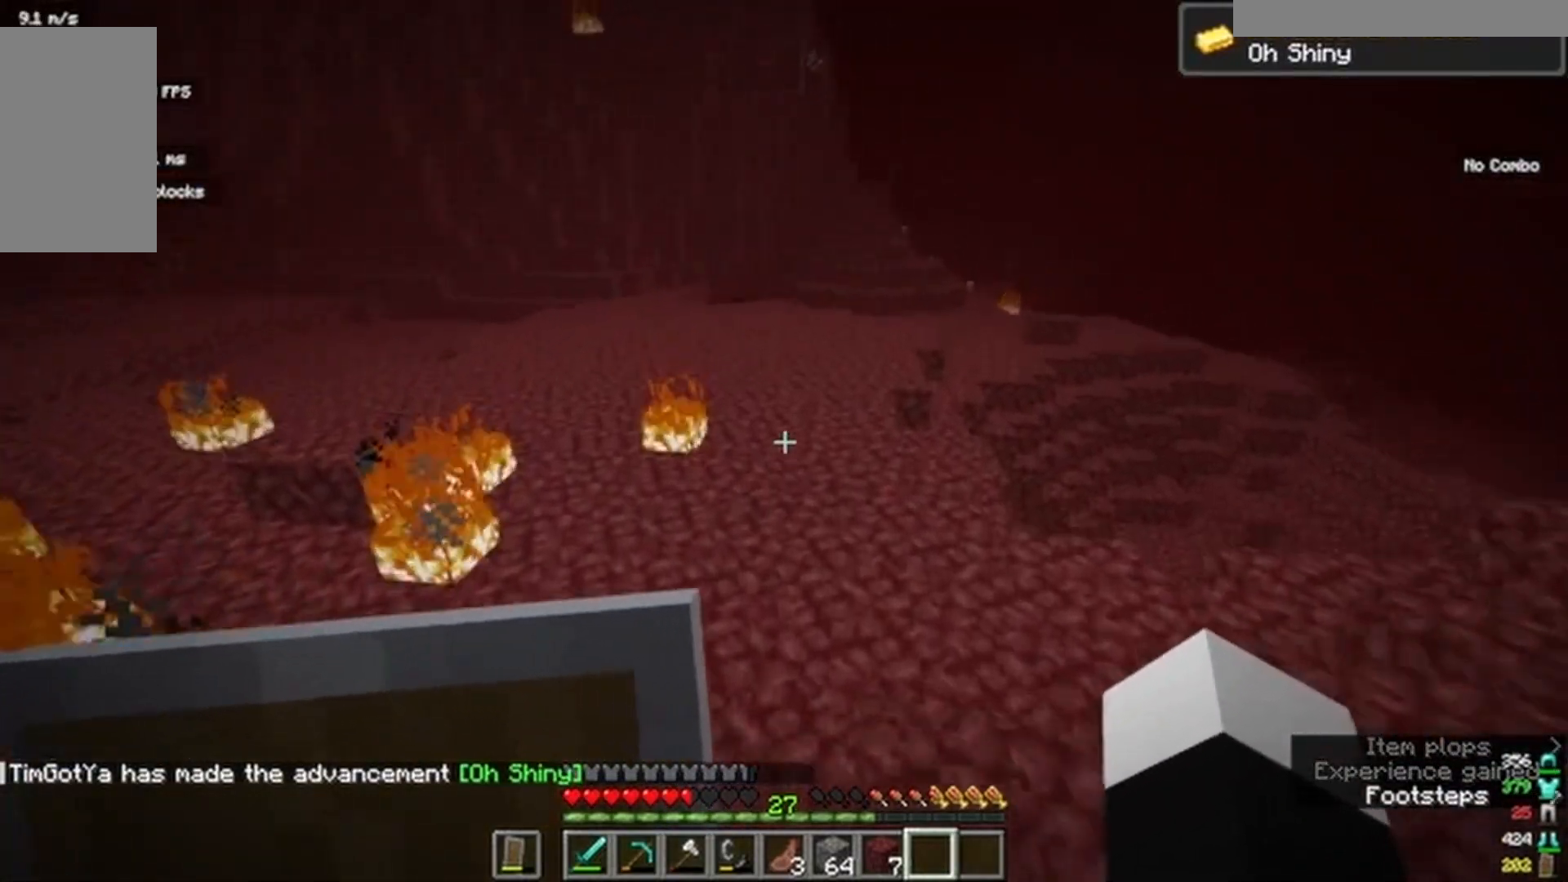
{"keys": ["w"], "mouse": [], "events": []}
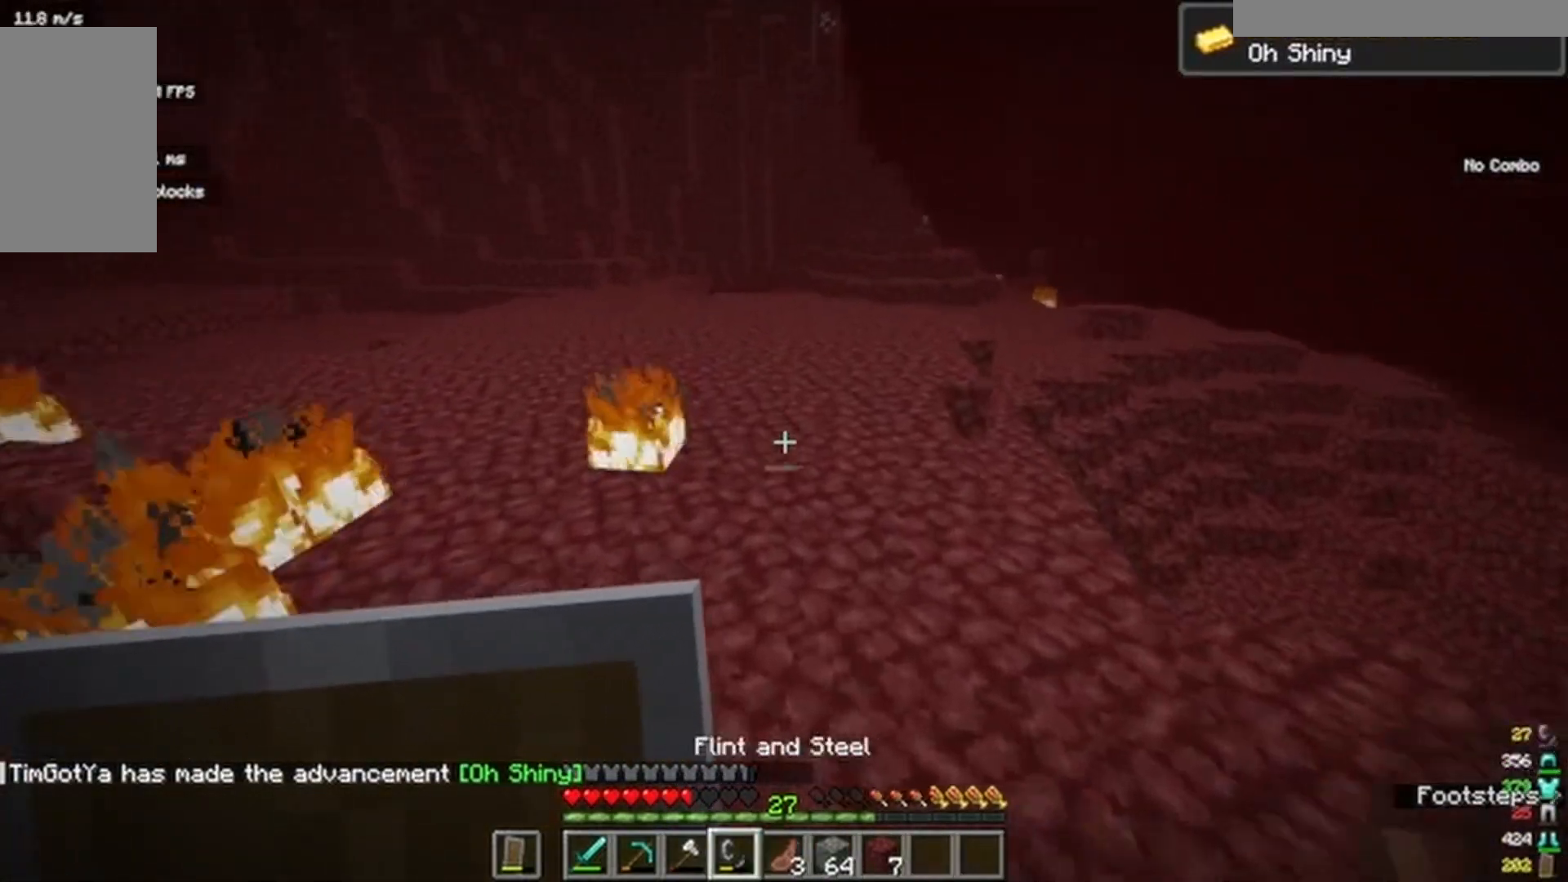
{"keys": ["w"], "mouse": [], "events": []}
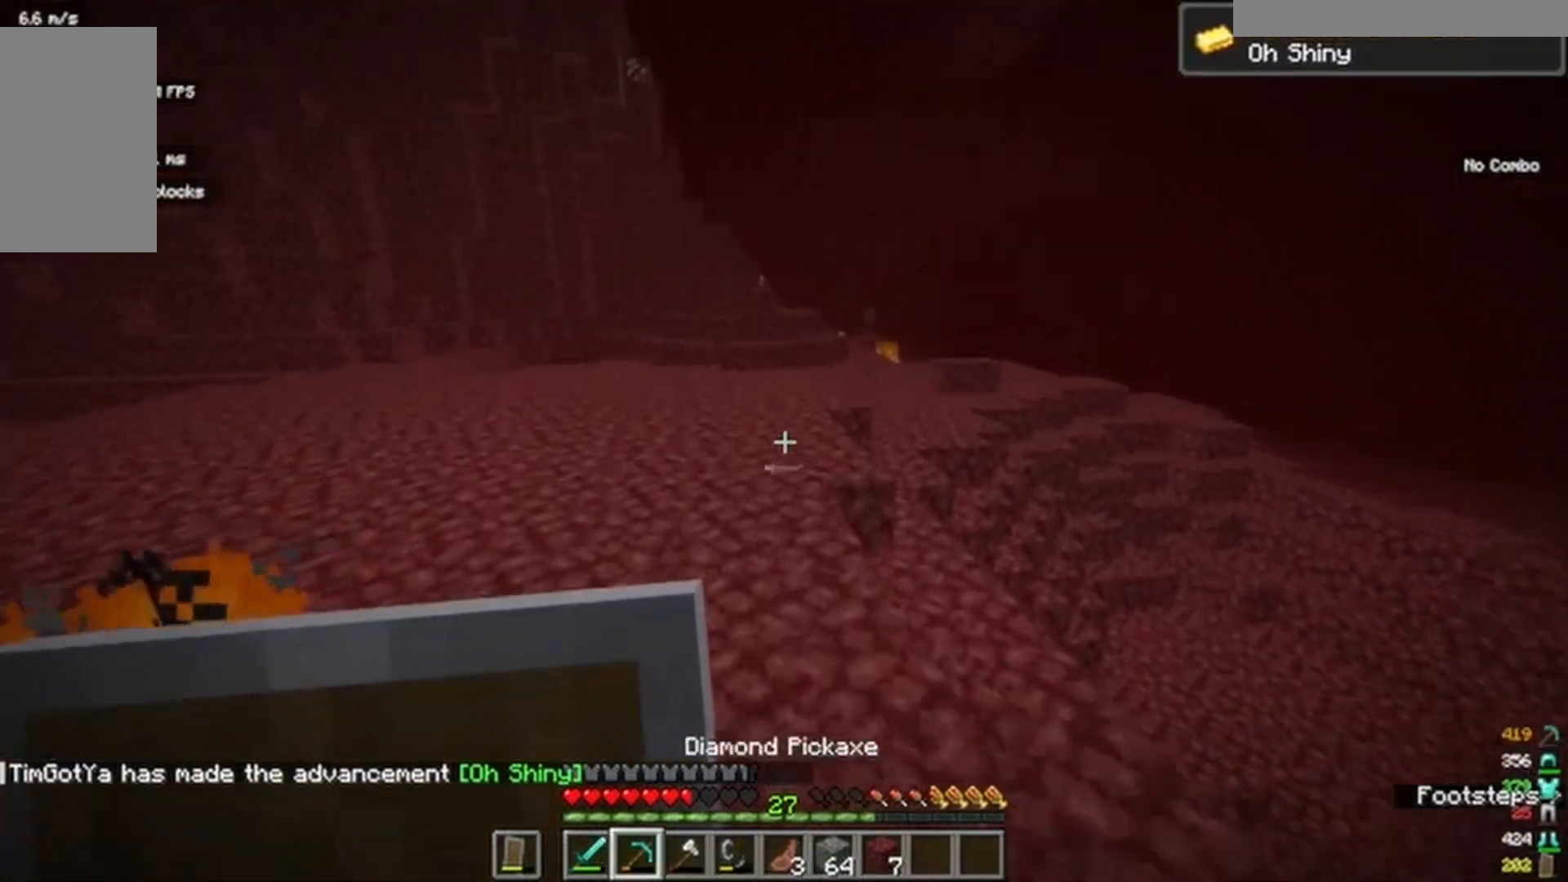
{"keys": ["w"], "mouse": [], "events": []}
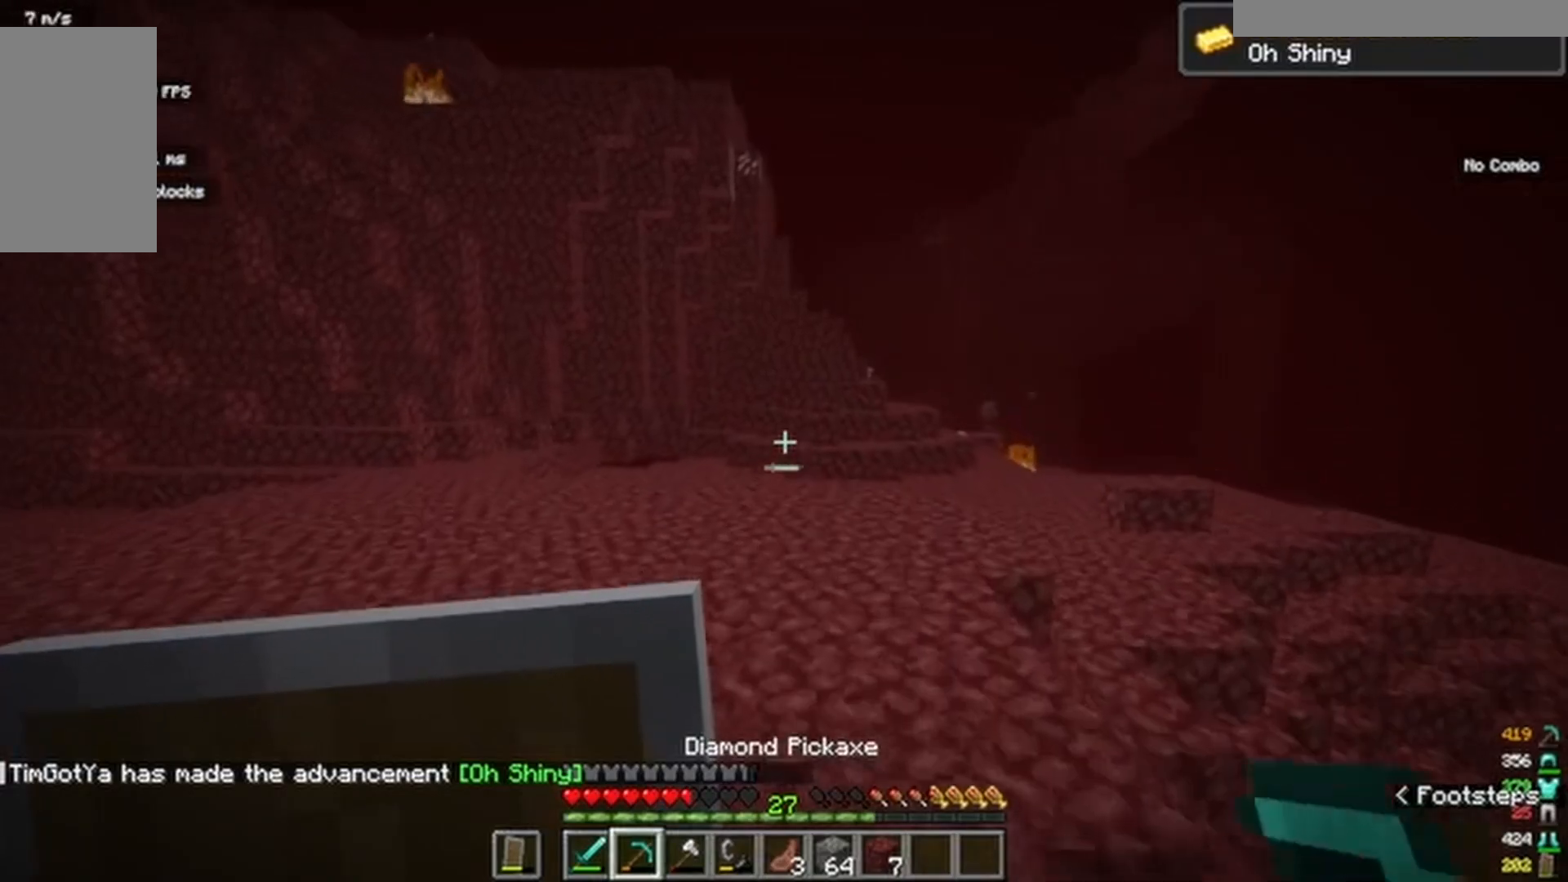
{"keys": ["w"], "mouse": [], "events": []}
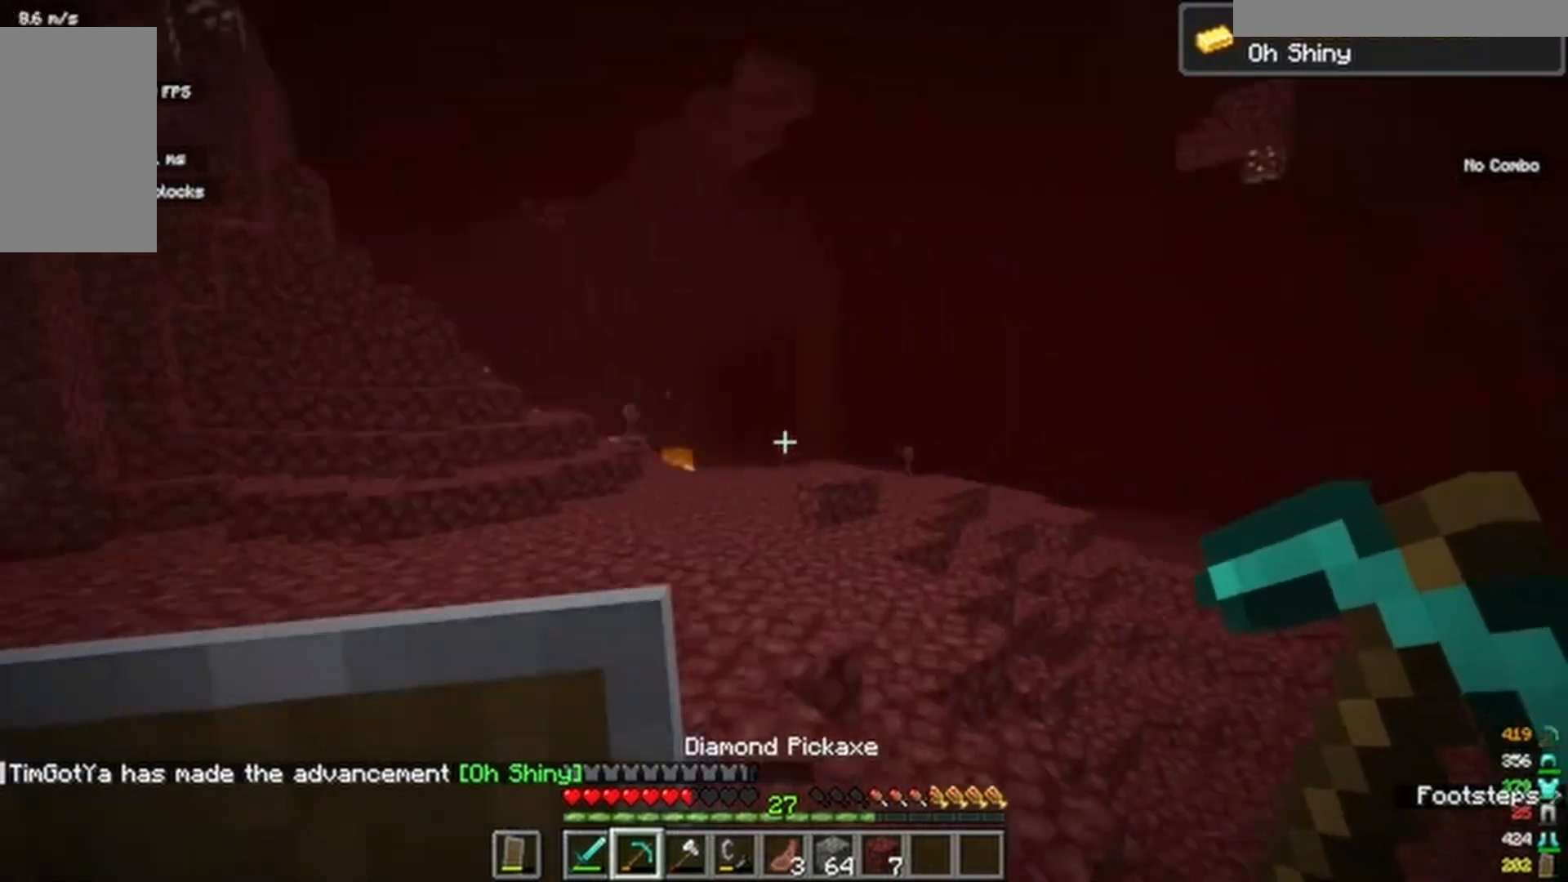
{"keys": ["w"], "mouse": [], "events": []}
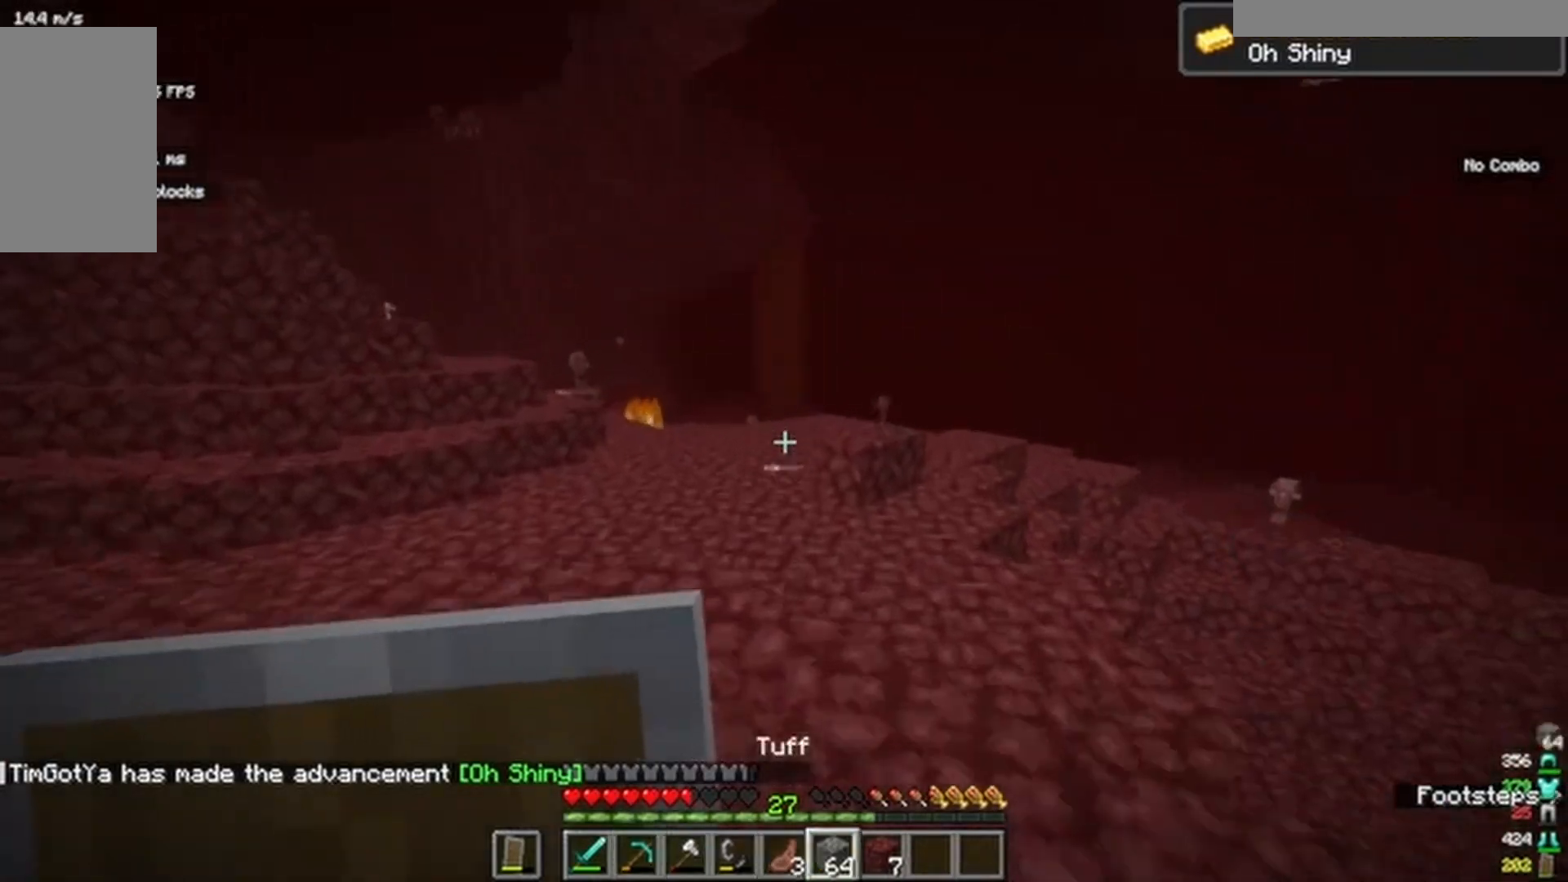
{"keys": [], "mouse": [], "events": [[250, "w", "up"]]}
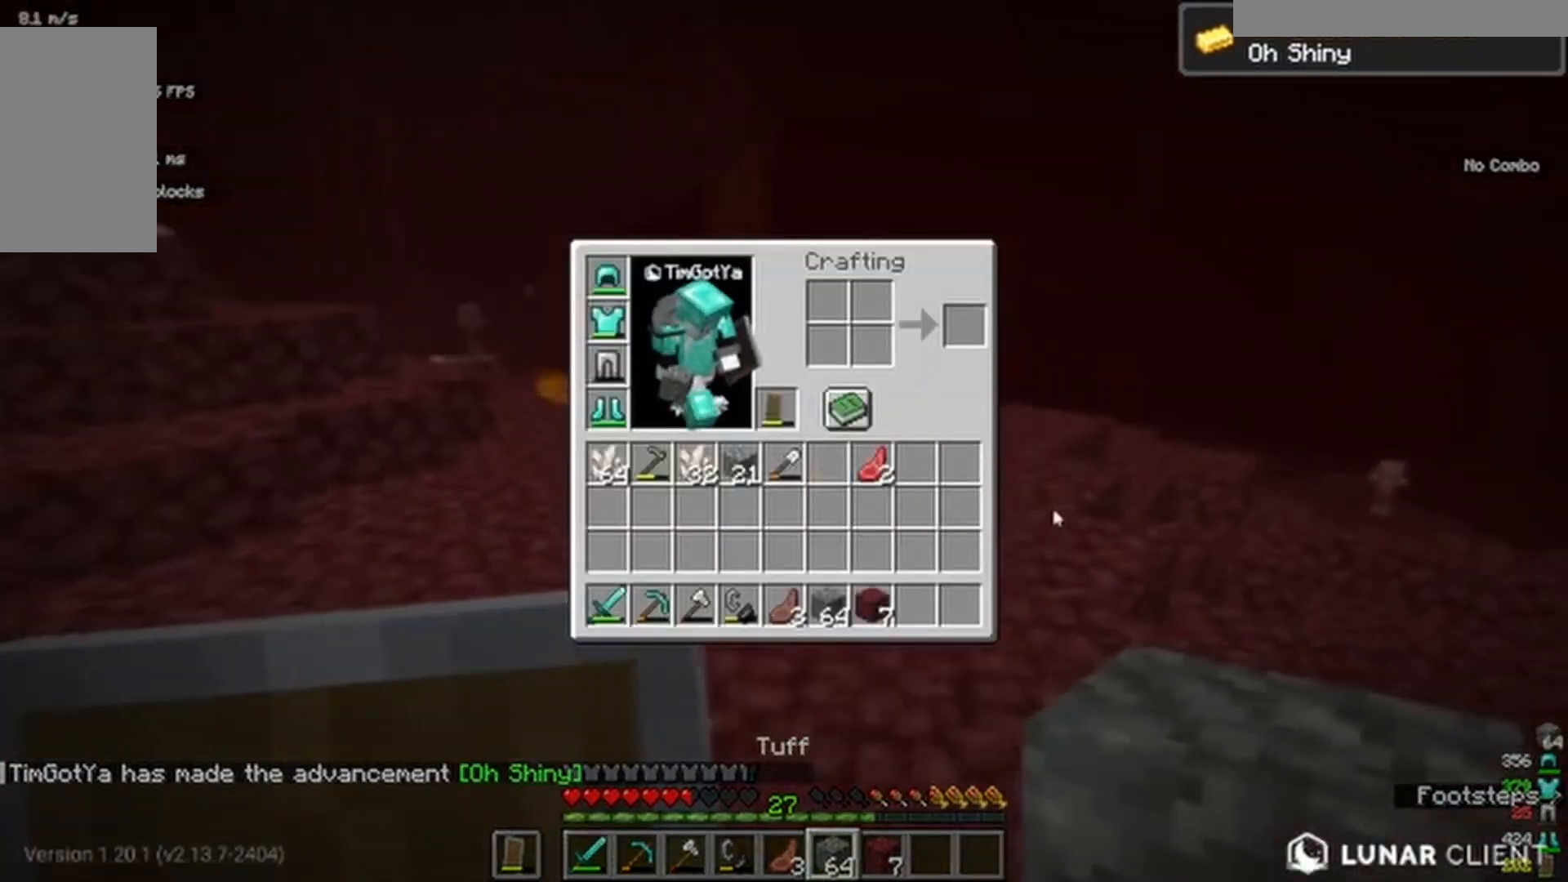
{"keys": ["w"], "mouse": []}
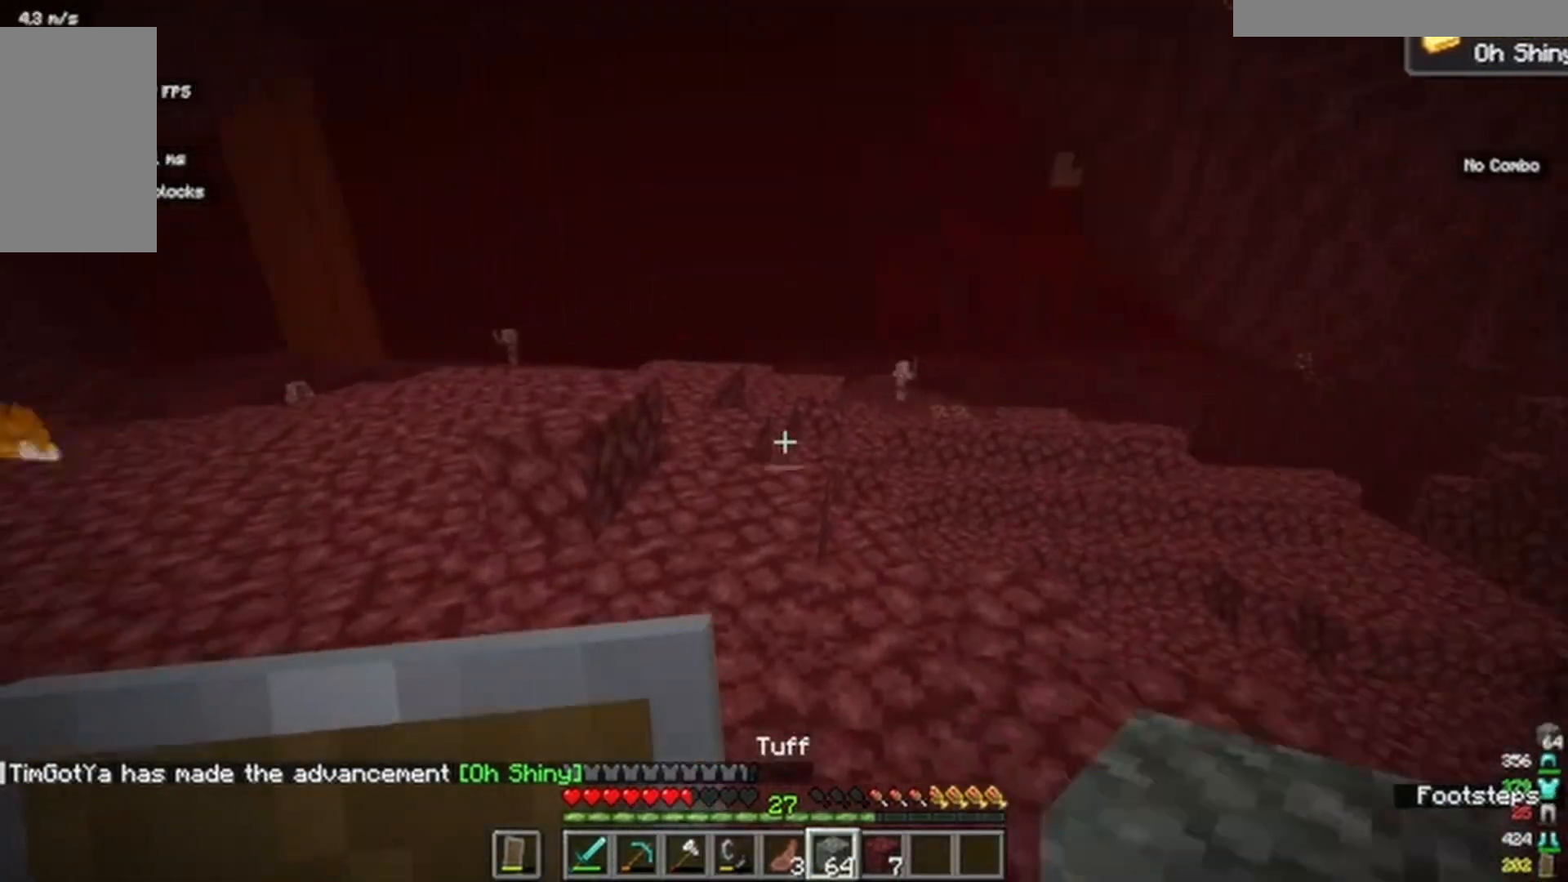
{"keys": ["w"], "mouse": [], "events": []}
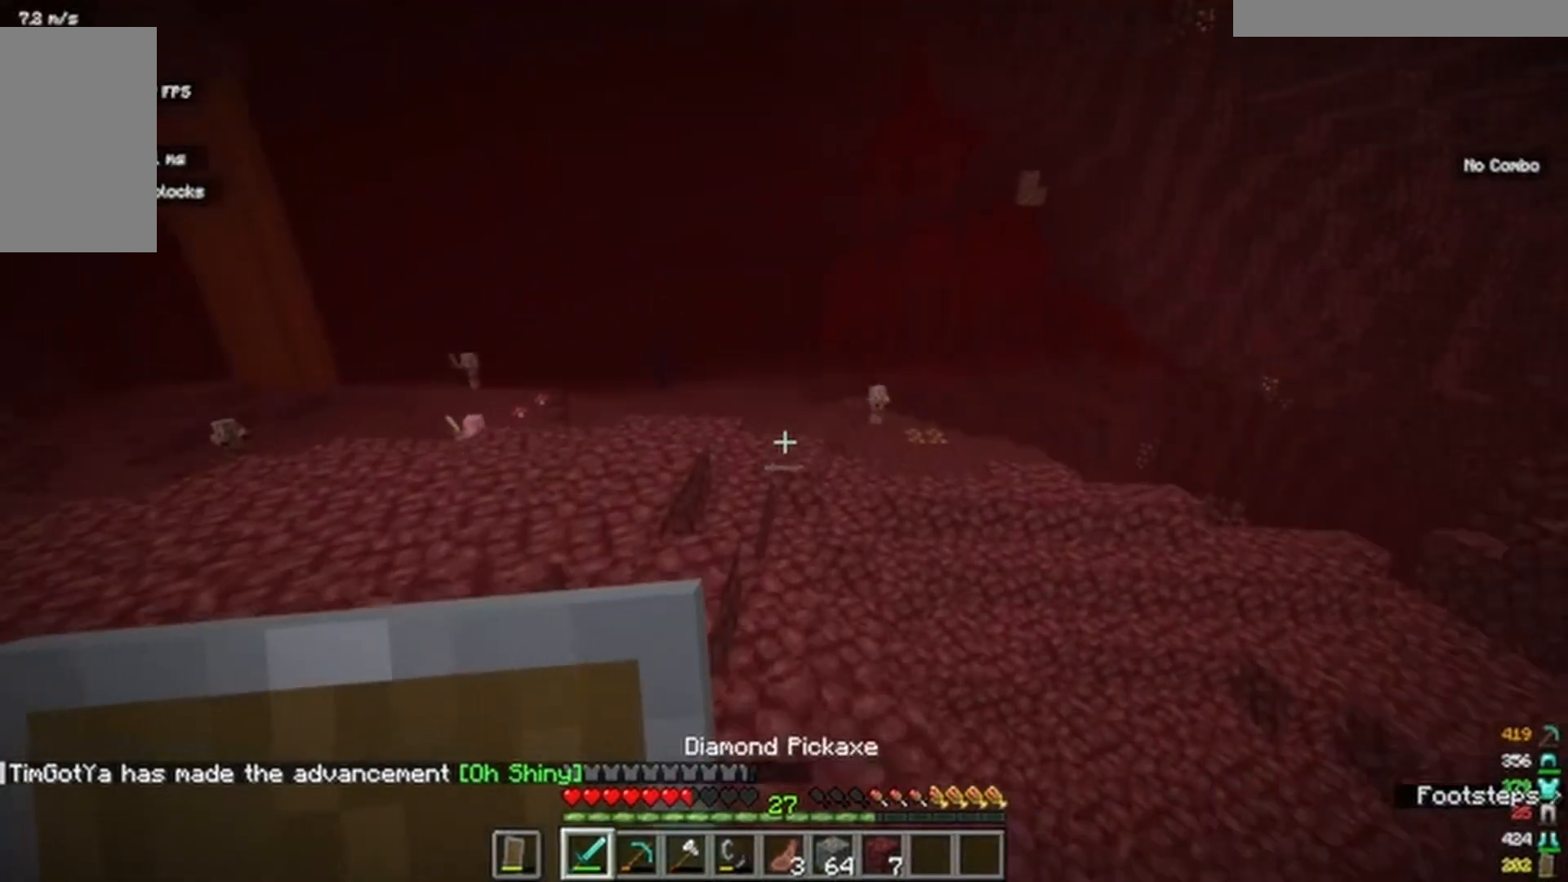
{"keys": ["a", "w"], "mouse": []}
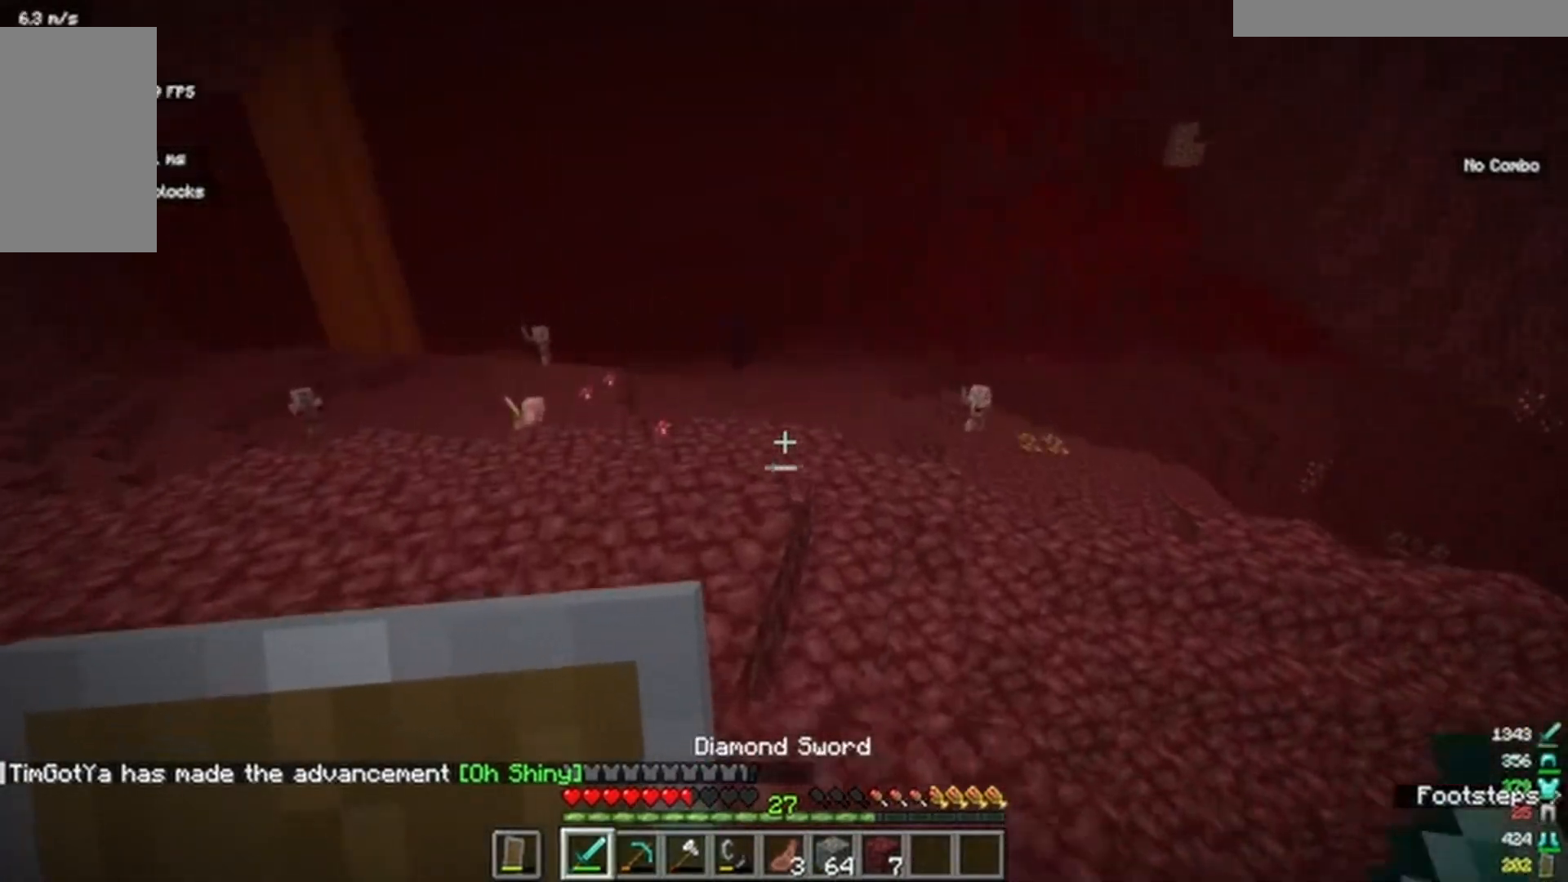
{"keys": ["w"], "mouse": [], "events": [[50, "a", "up"]]}
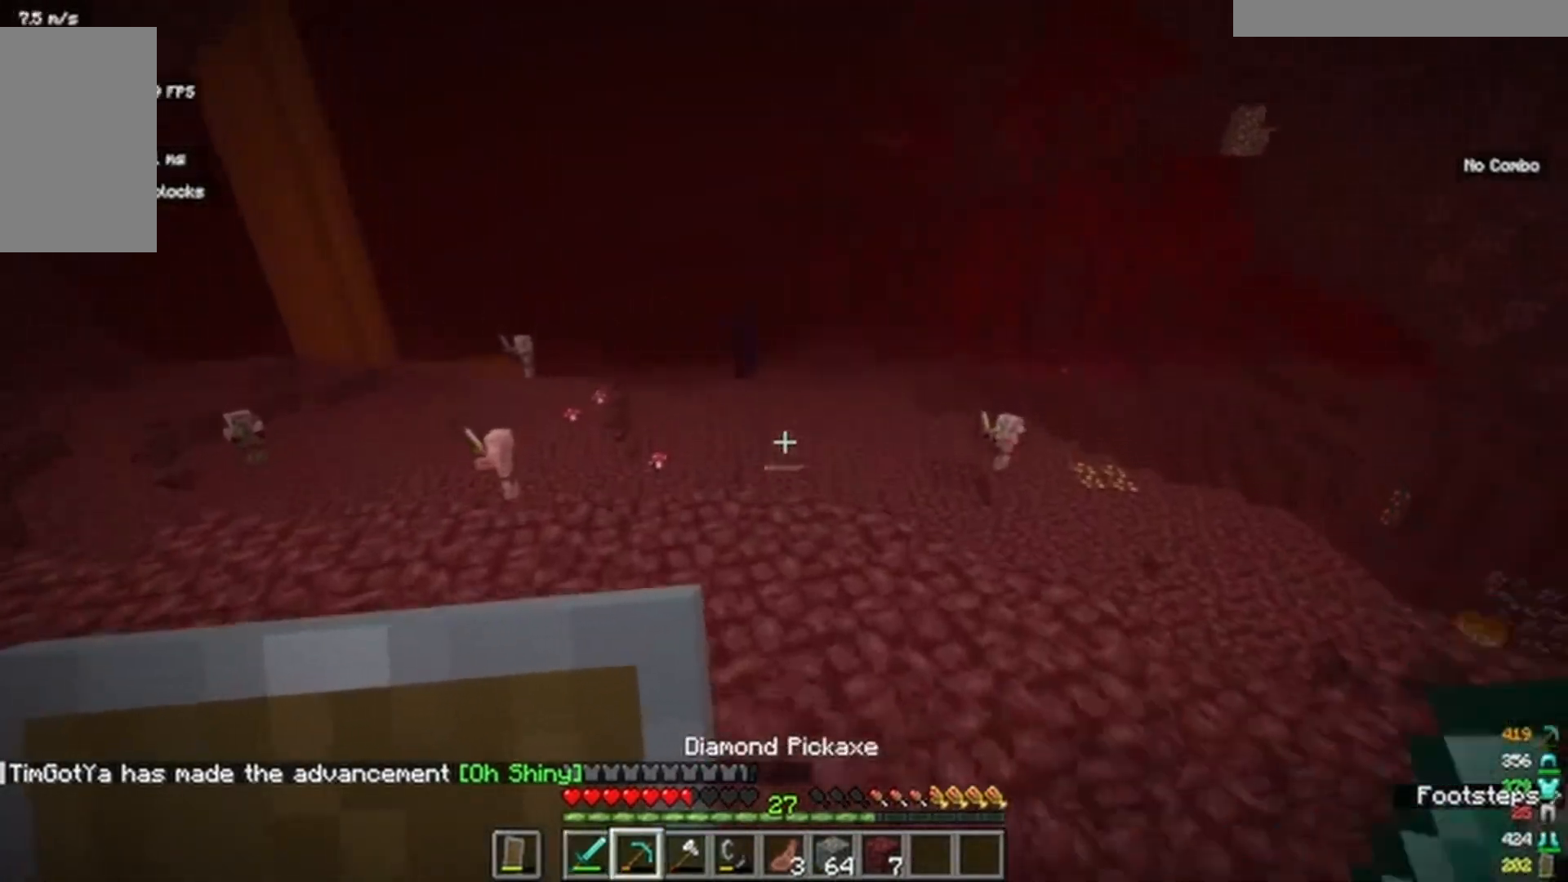
{"keys": ["w"], "mouse": [], "events": []}
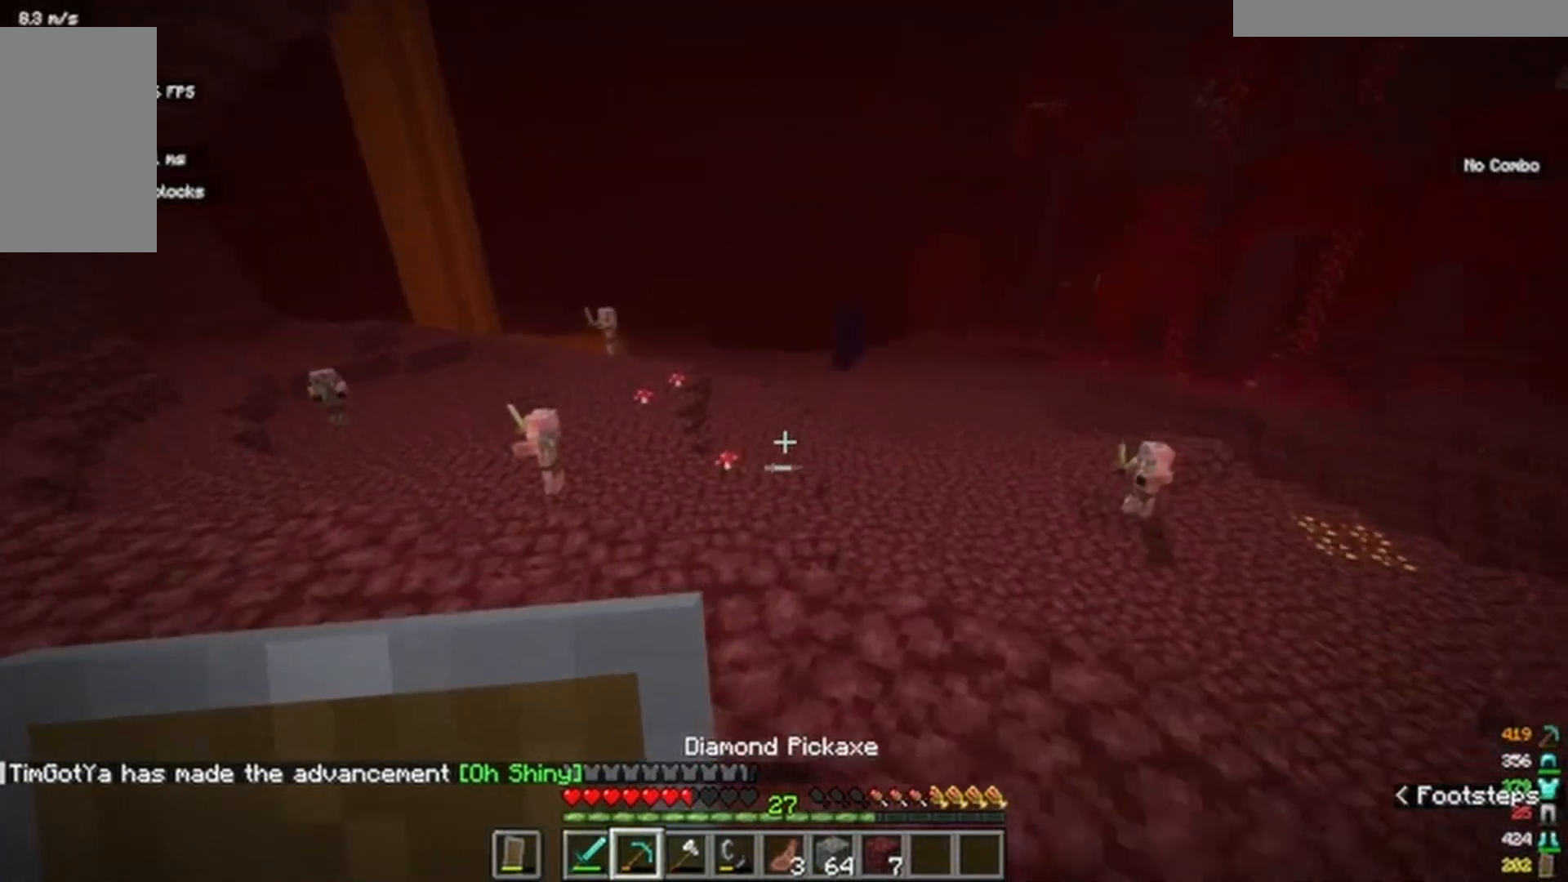
{"keys": ["w"], "mouse": [], "events": []}
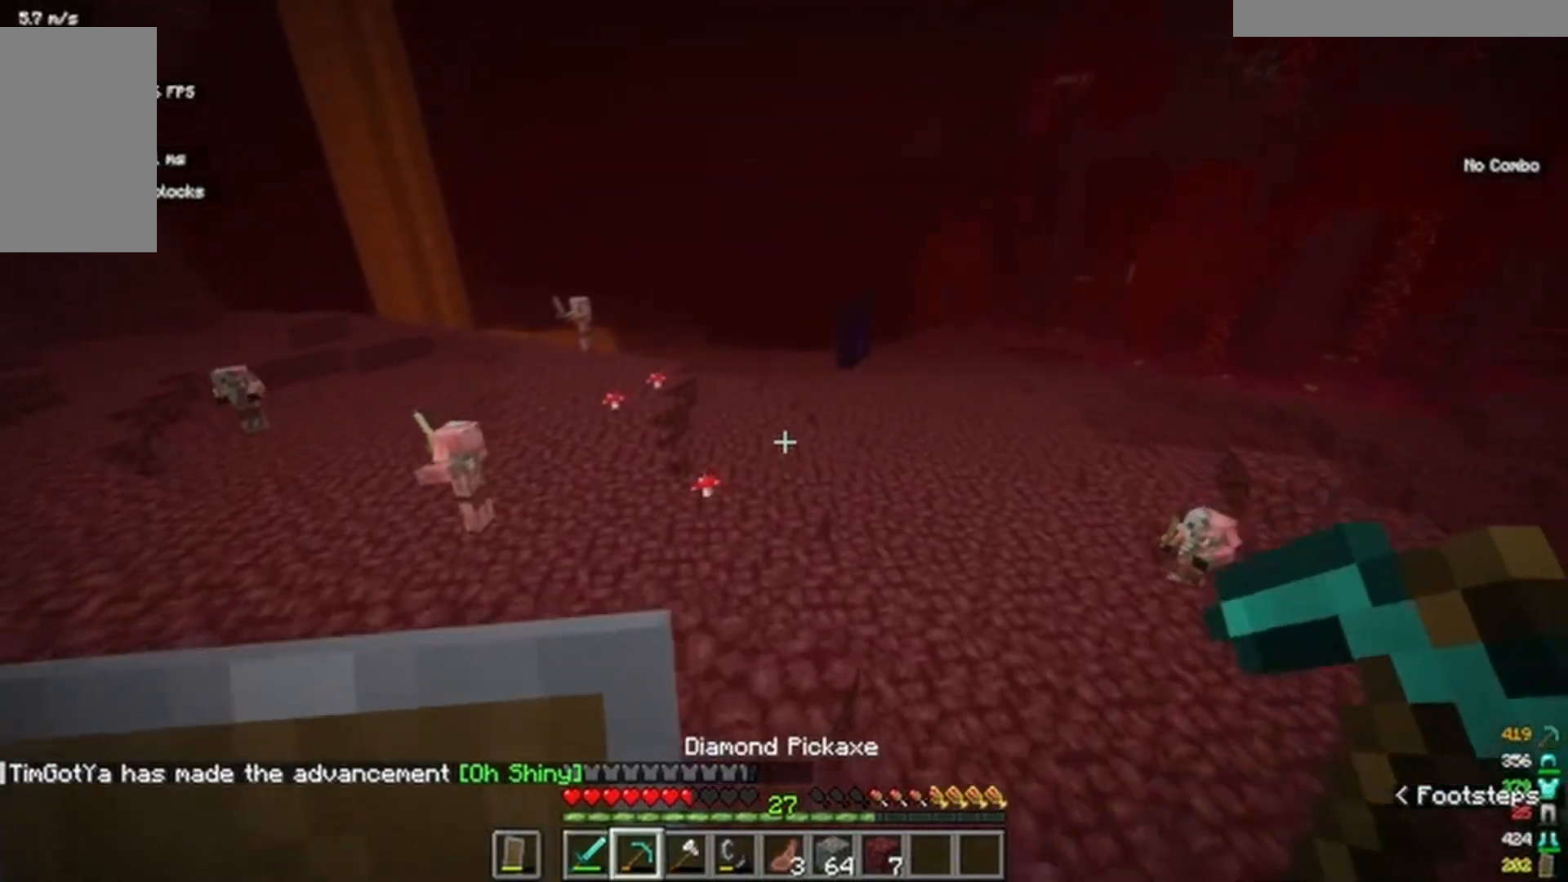
{"keys": ["w"], "mouse": [], "events": []}
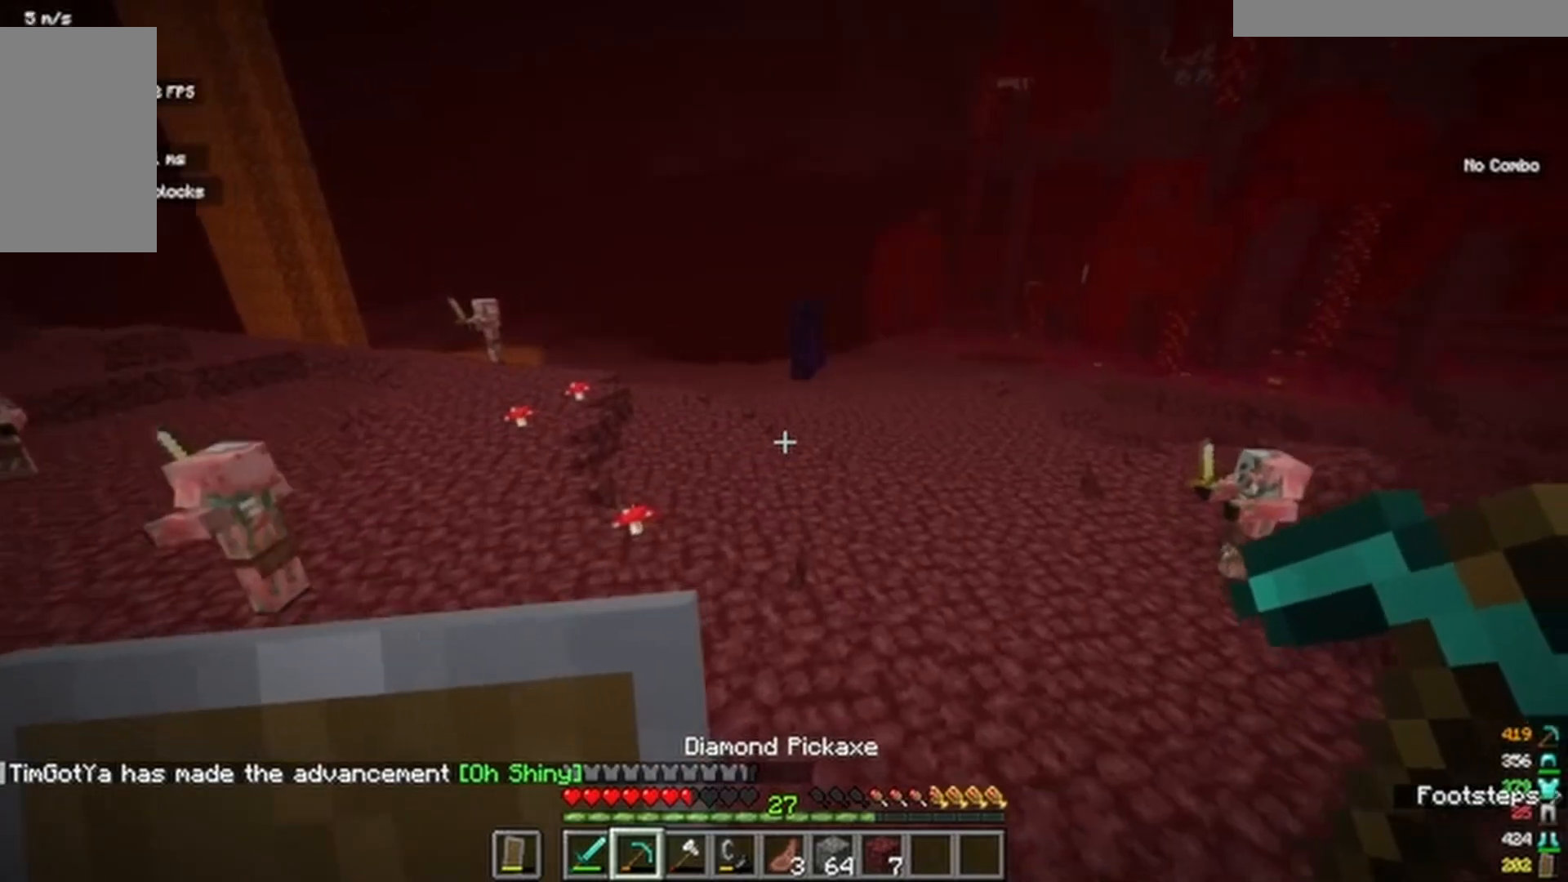
{"keys": ["w"], "mouse": [], "events": []}
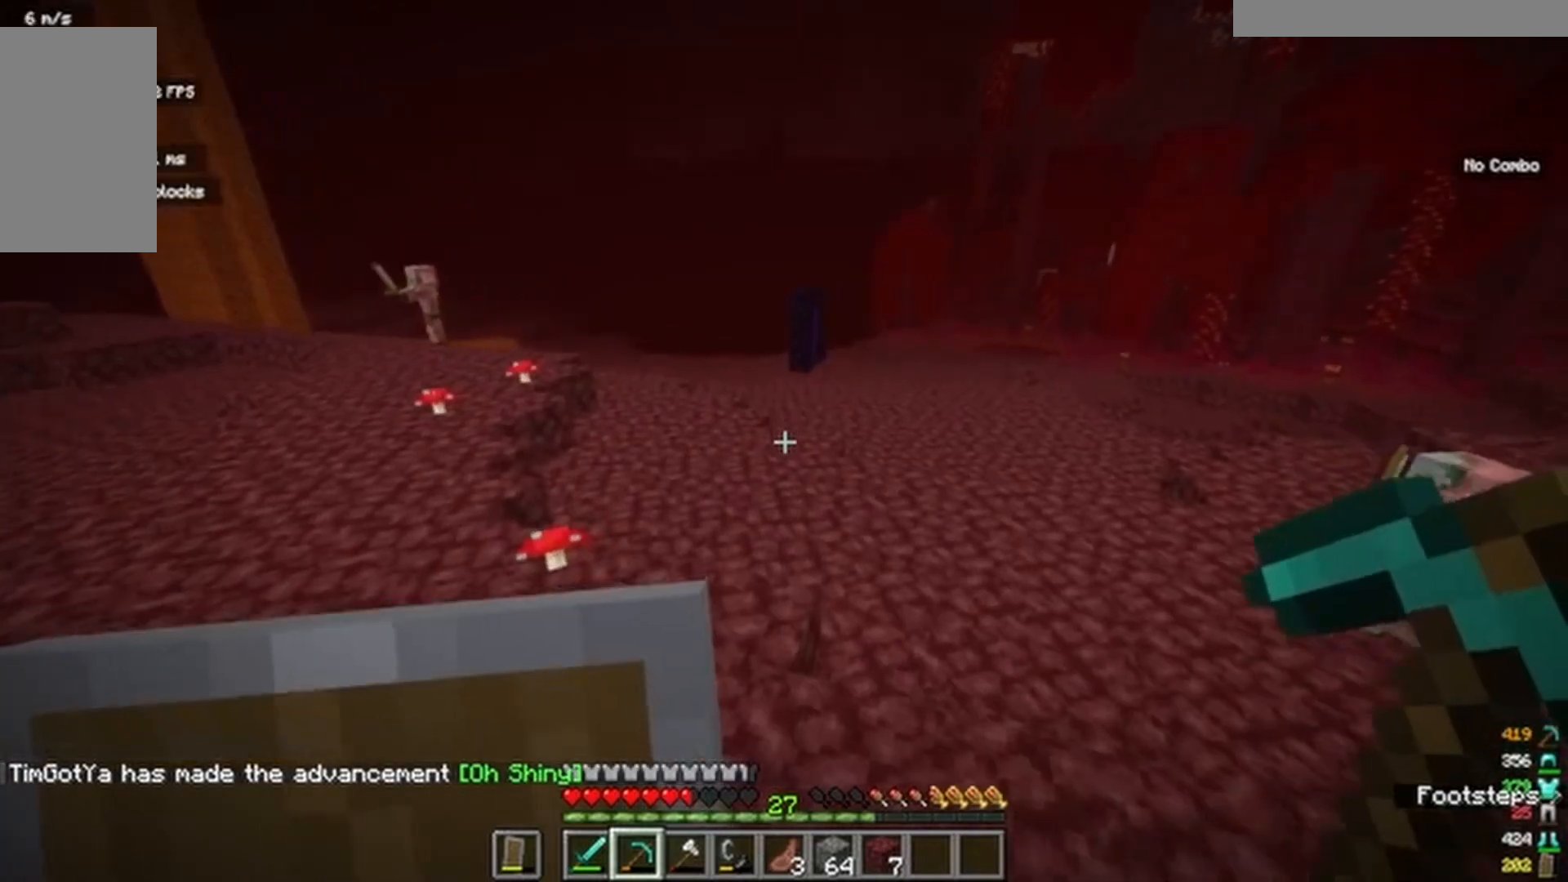
{"keys": ["w"], "mouse": [], "events": []}
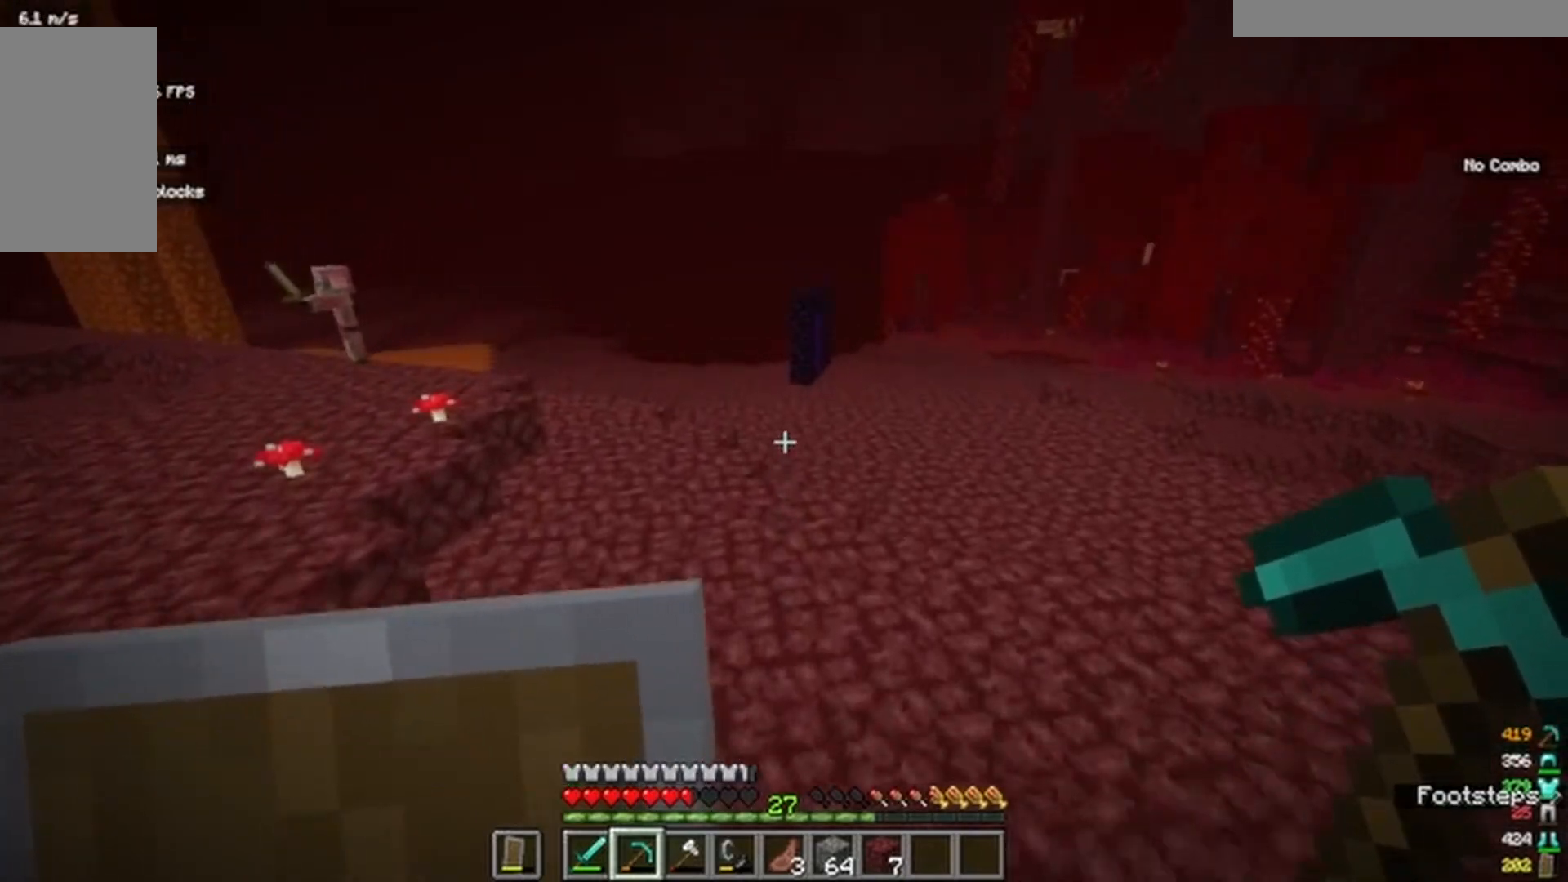
{"keys": ["w"], "mouse": [], "events": []}
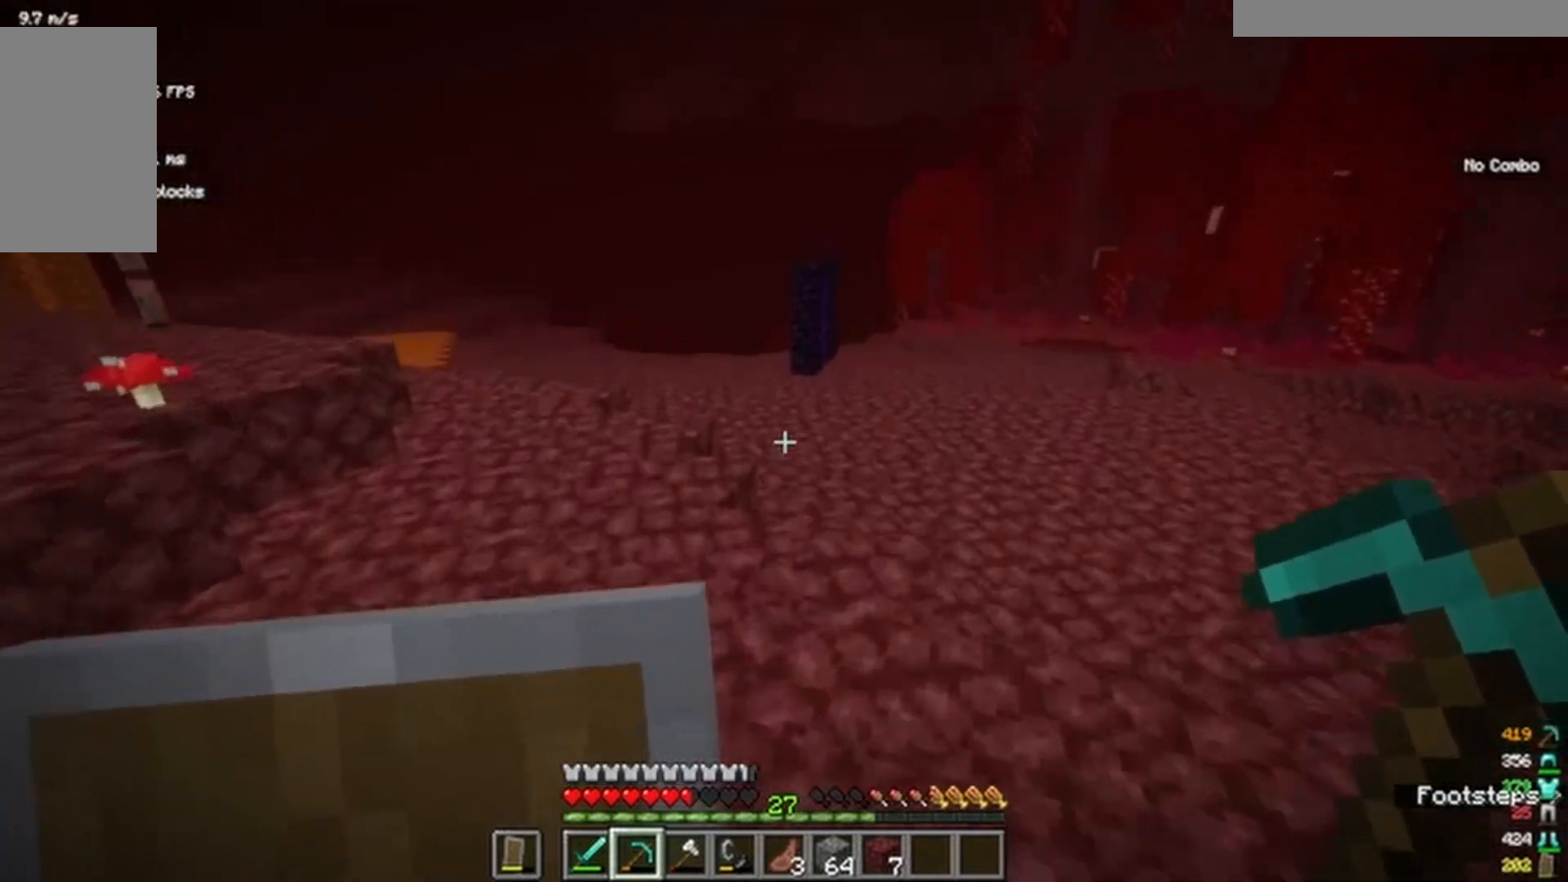
{"keys": ["w"], "mouse": [], "events": []}
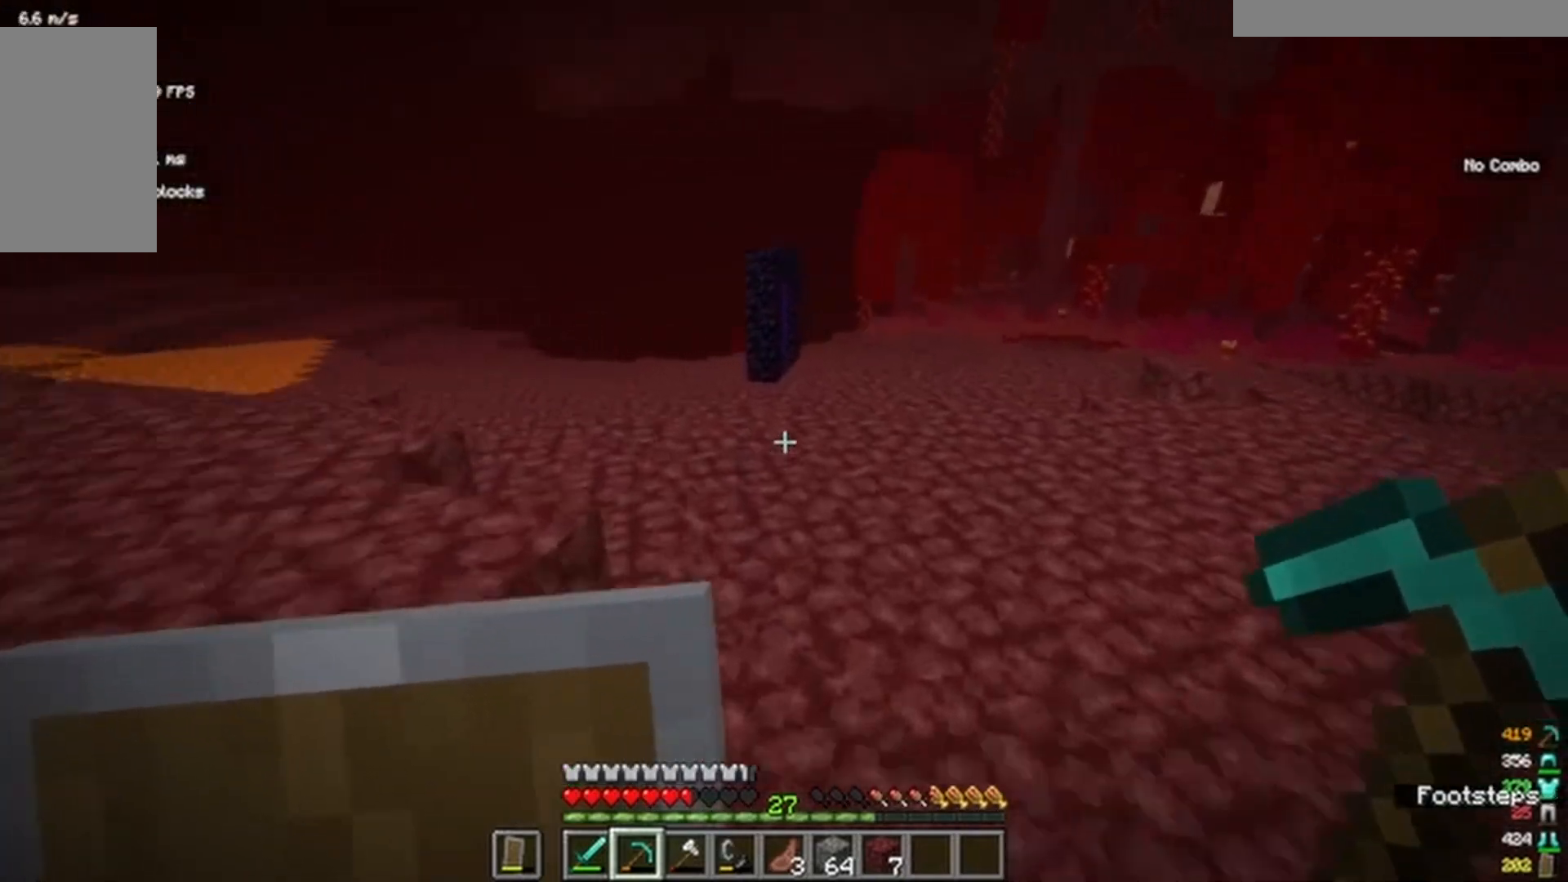
{"keys": ["w"], "mouse": [], "events": []}